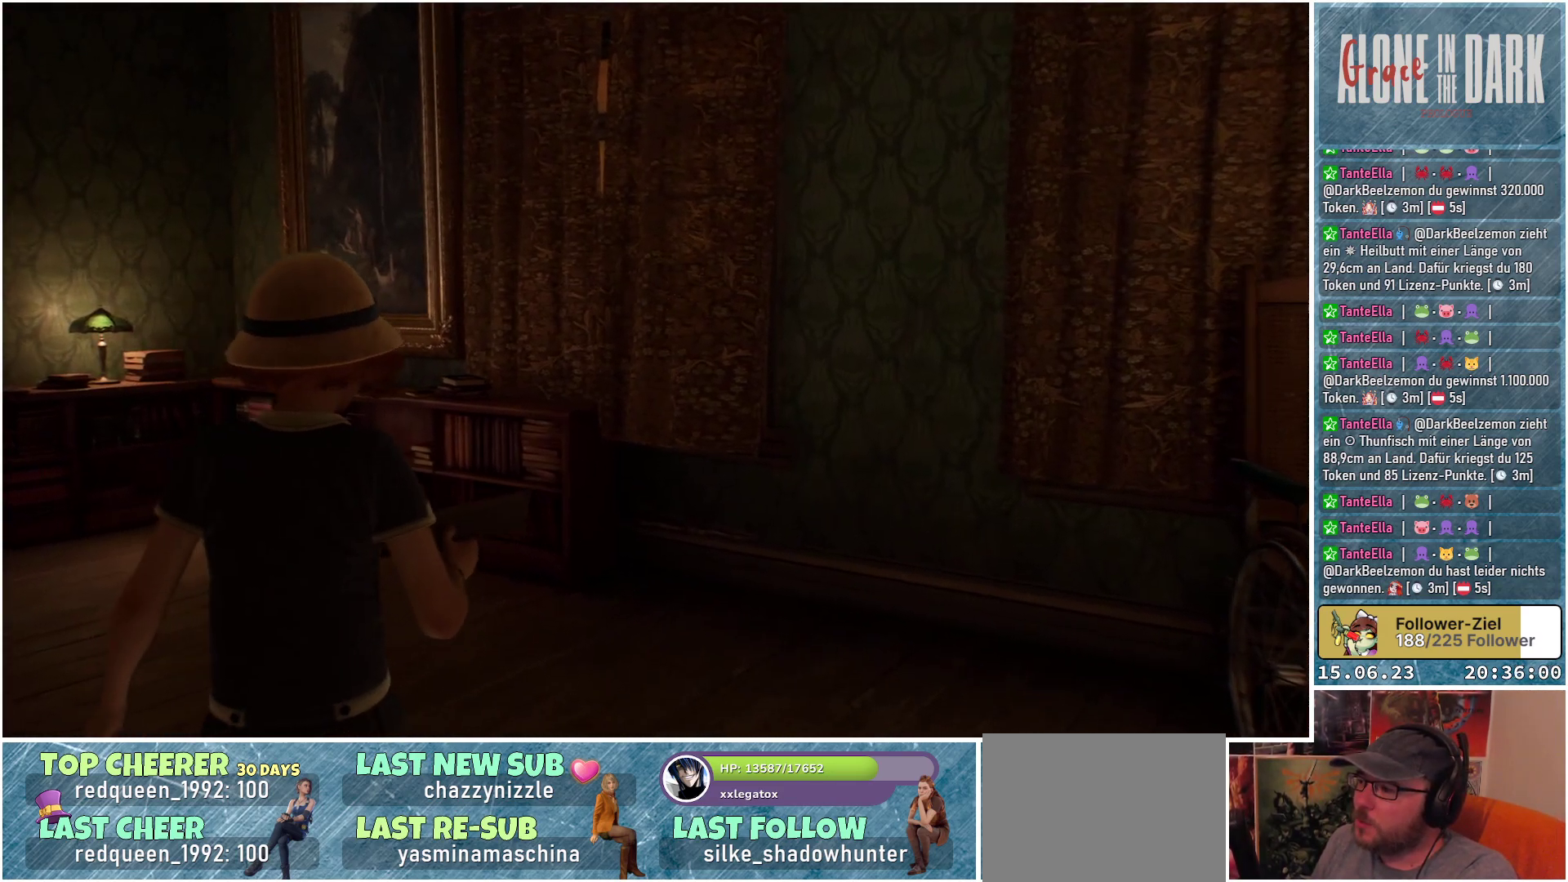
Gameplay with a controller (Xbox layout); each line is a JSON object with the inputs held at the frame after it. "events" lists button and stick changes between this image and that frame as [ms after this image, input, new state], when the widget could be followed in between.
{"buttons": [], "left_stick": "up-left", "right_stick": "left", "events": [[100, "left_stick", "up-left"]]}
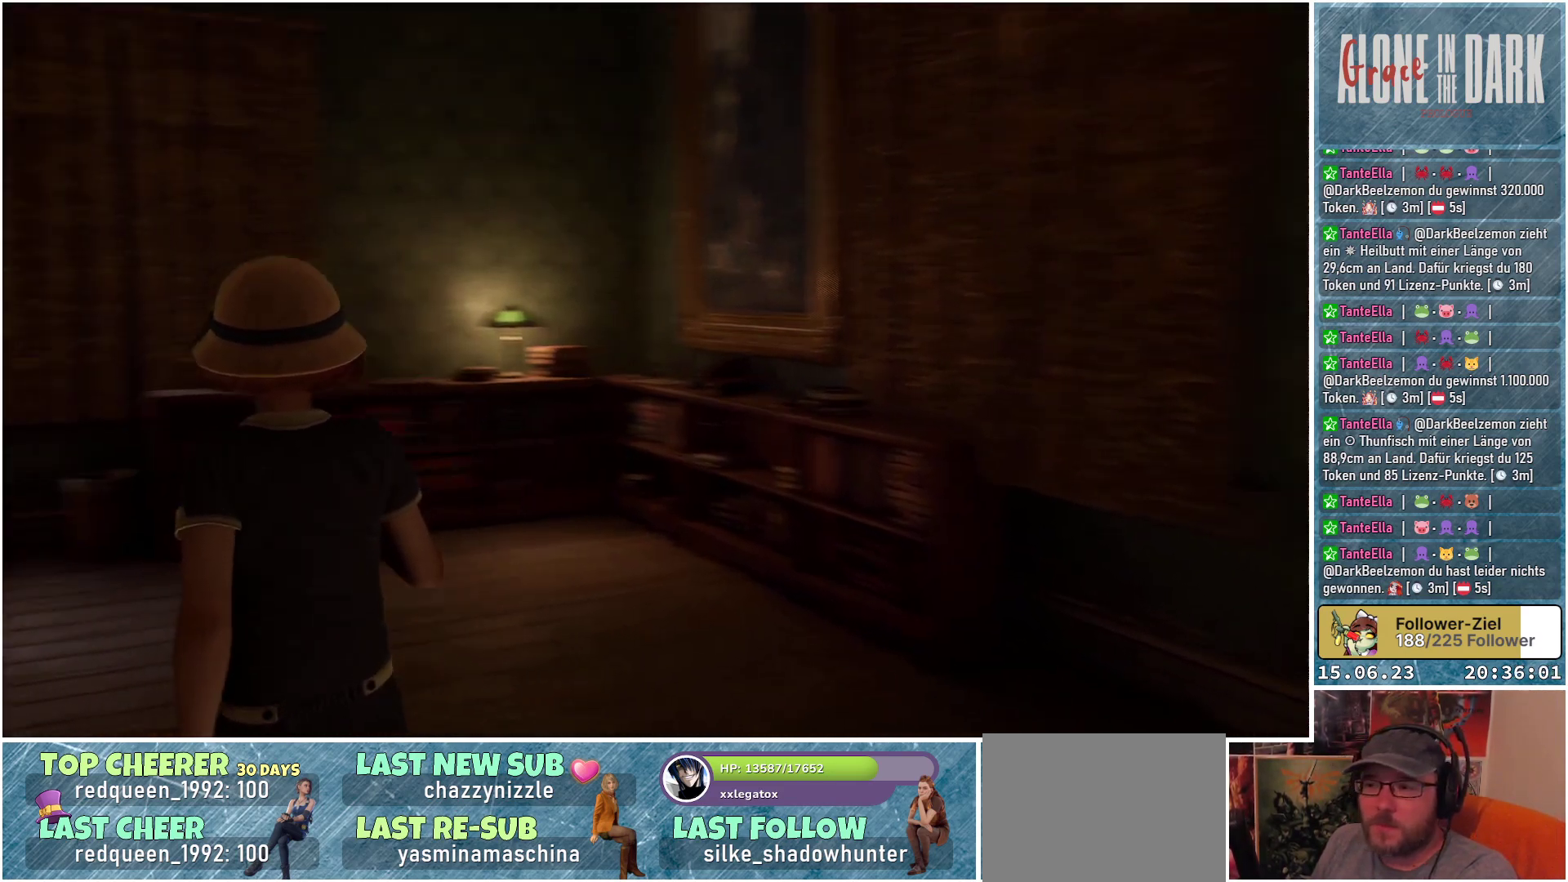
{"buttons": [], "left_stick": "up", "right_stick": "left", "events": [[200, "left_stick", "up"]]}
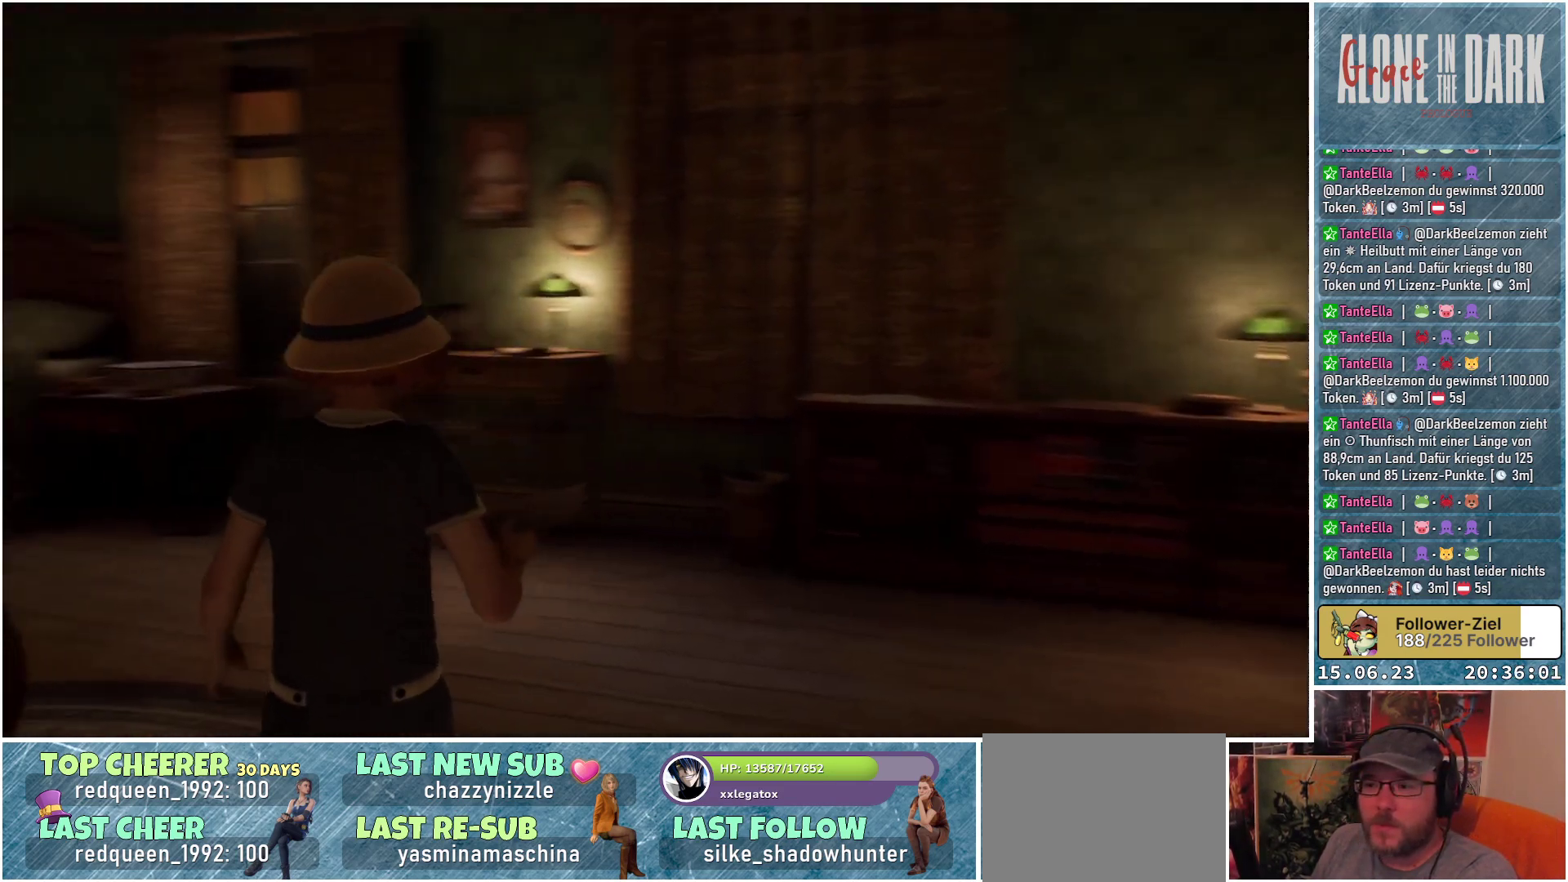
{"buttons": [], "left_stick": "center", "right_stick": "left", "events": [[250, "left_stick", "center"]]}
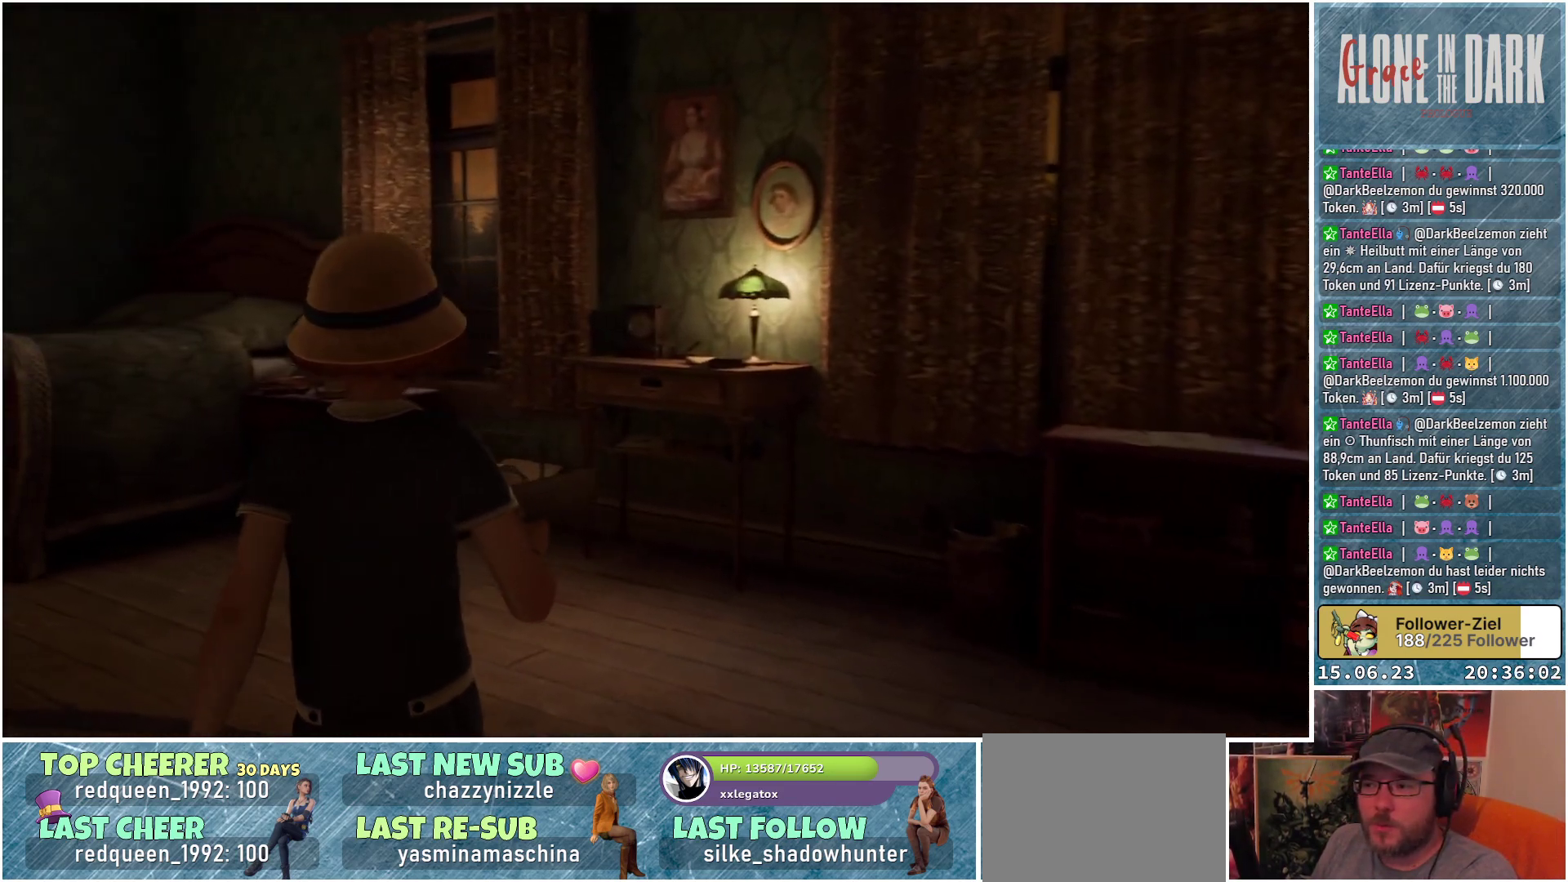
{"buttons": [], "left_stick": "center", "right_stick": "center", "events": [[250, "right_stick", "center"]]}
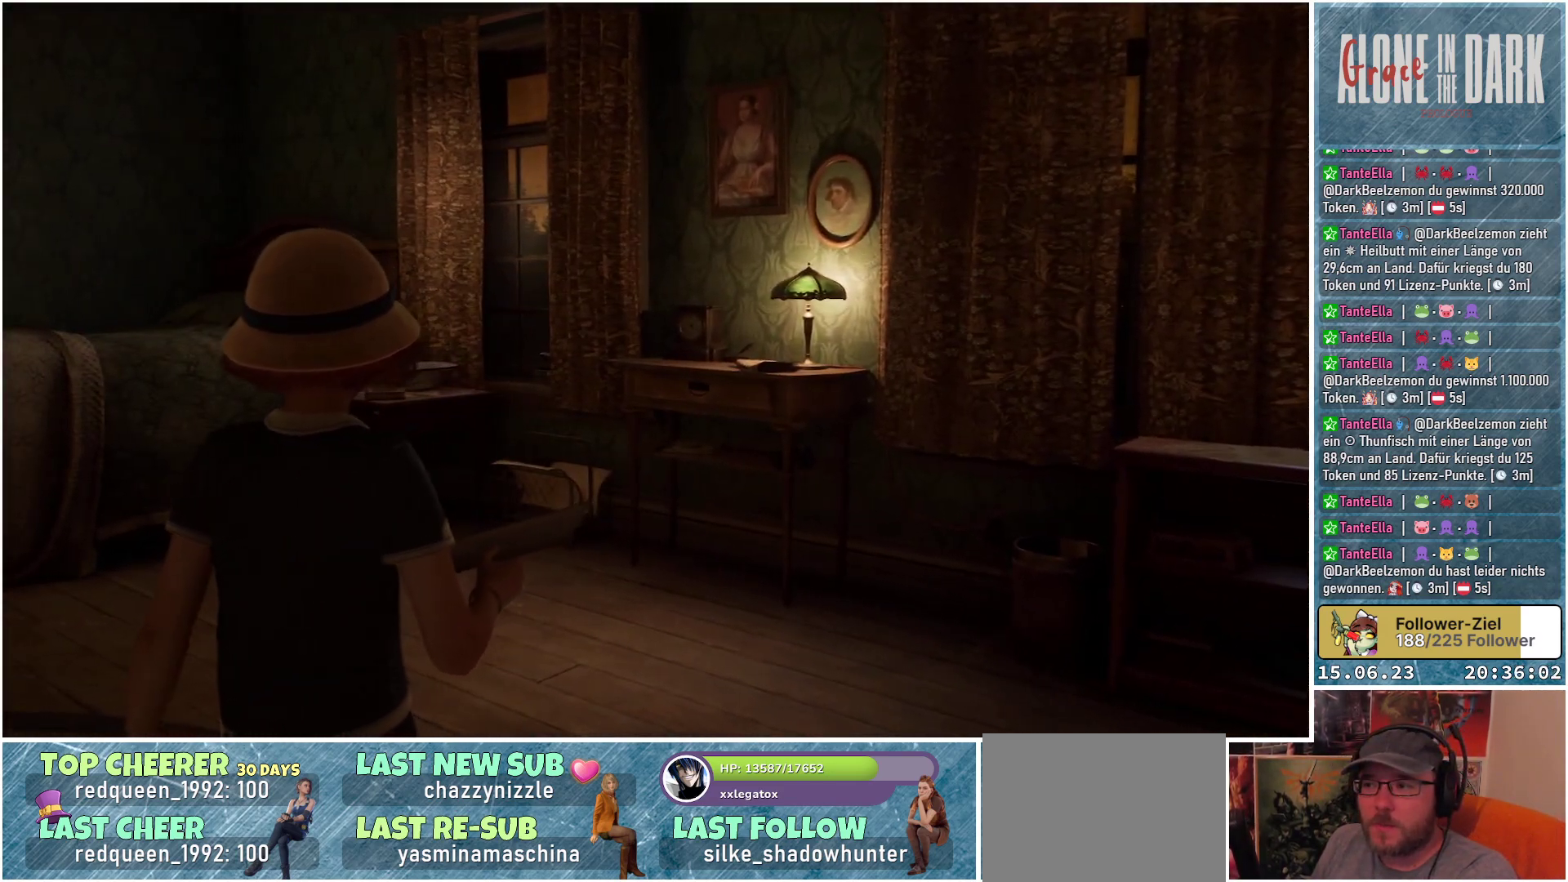
{"buttons": [], "left_stick": "up-right", "right_stick": "center", "events": [[433, "left_stick", "up-right"]]}
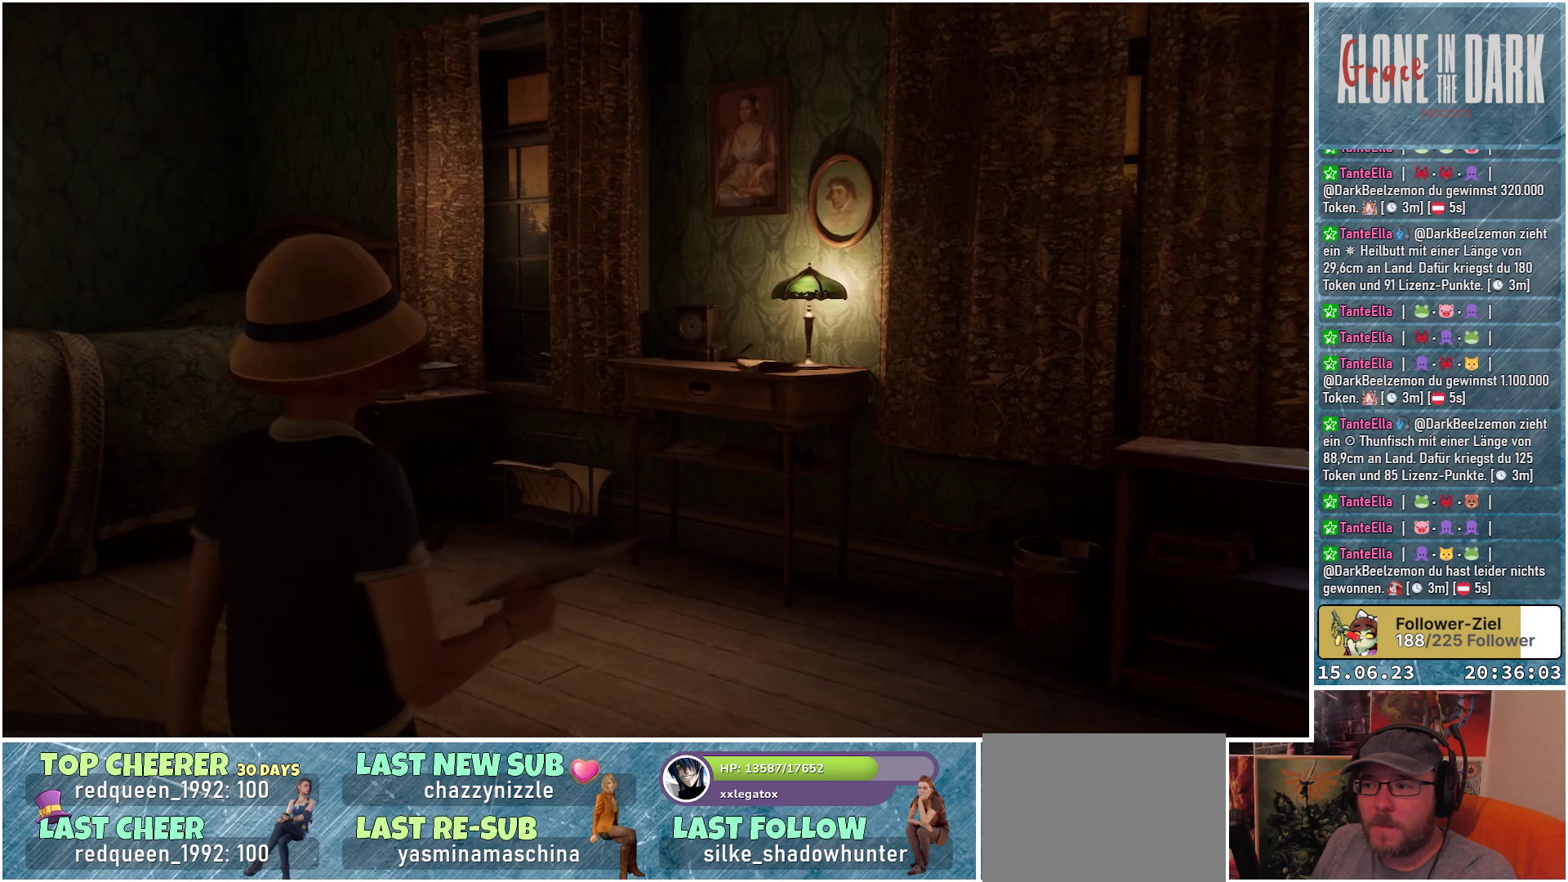
{"buttons": [], "left_stick": "up-right", "right_stick": "center", "events": []}
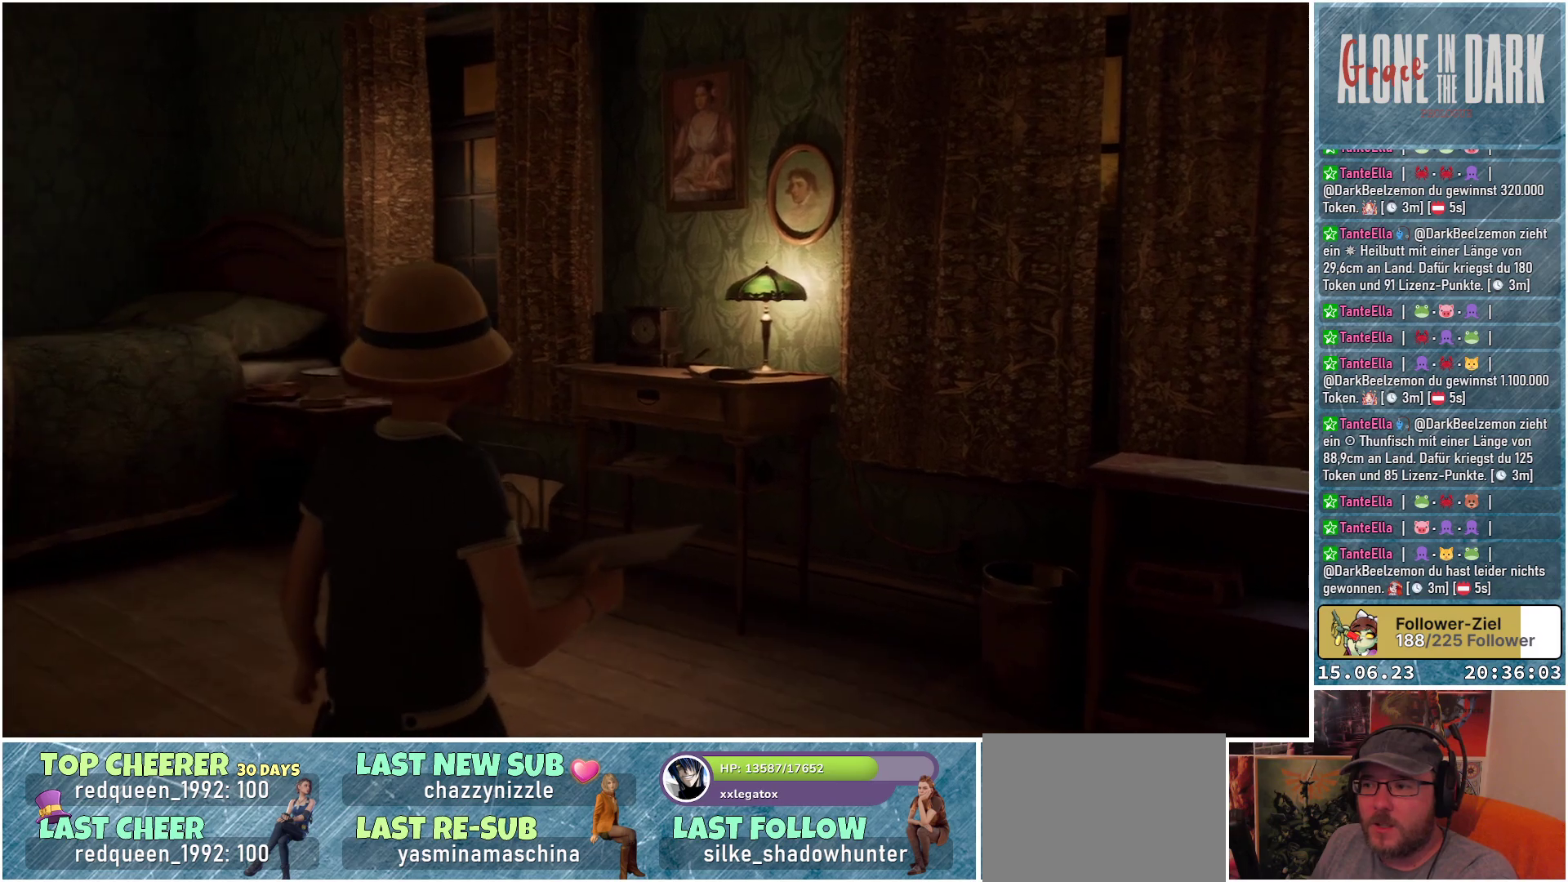
{"buttons": [], "left_stick": "up", "right_stick": "left", "events": [[117, "right_stick", "left"], [233, "left_stick", "up"]]}
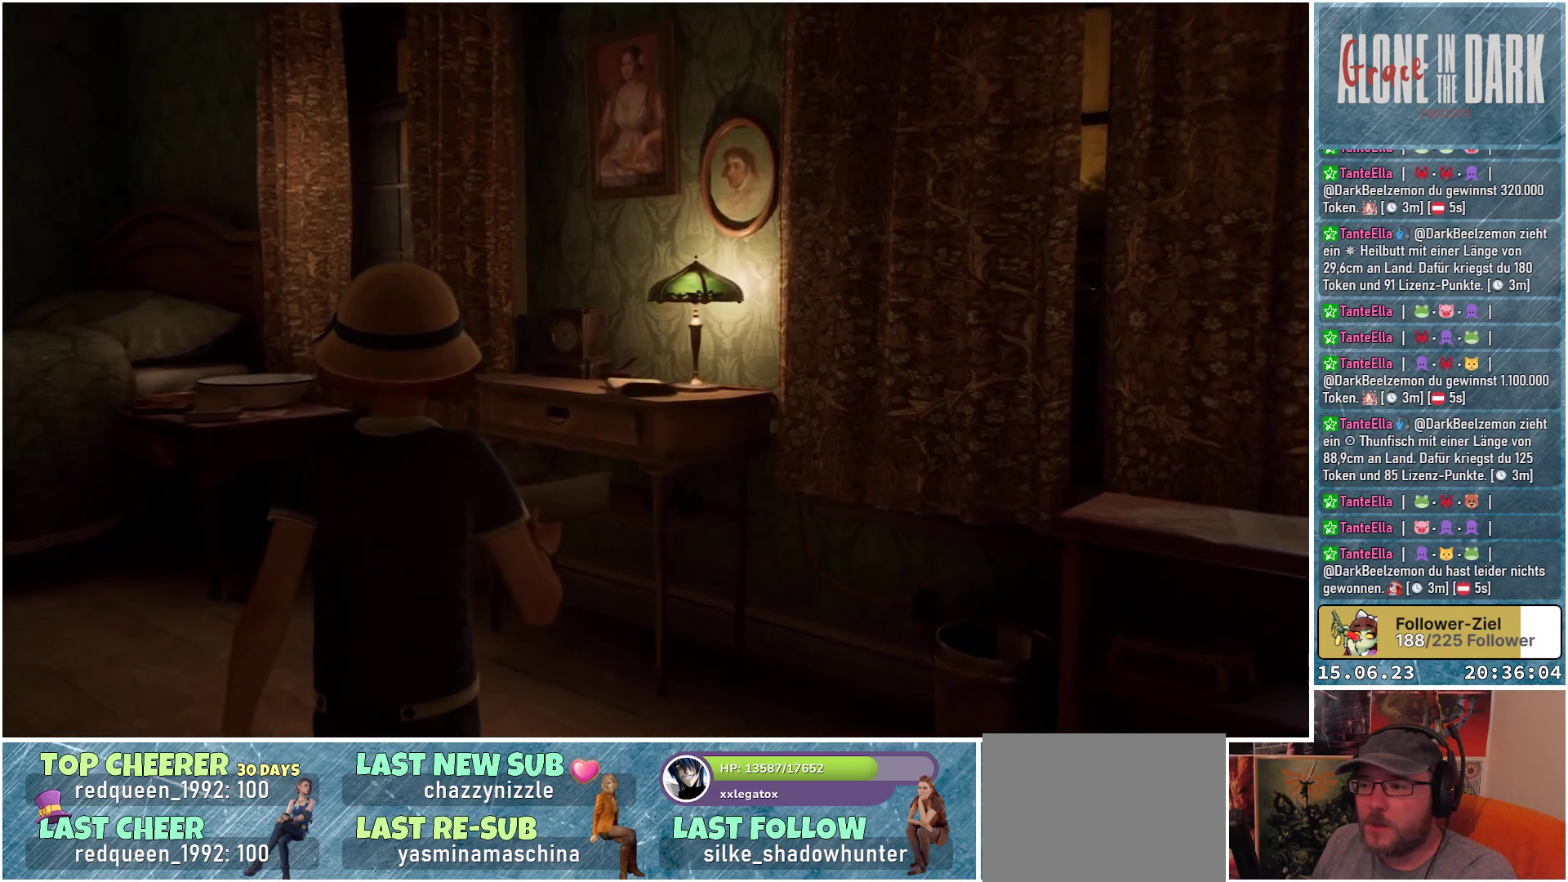
{"buttons": [], "left_stick": "up", "right_stick": "left", "events": []}
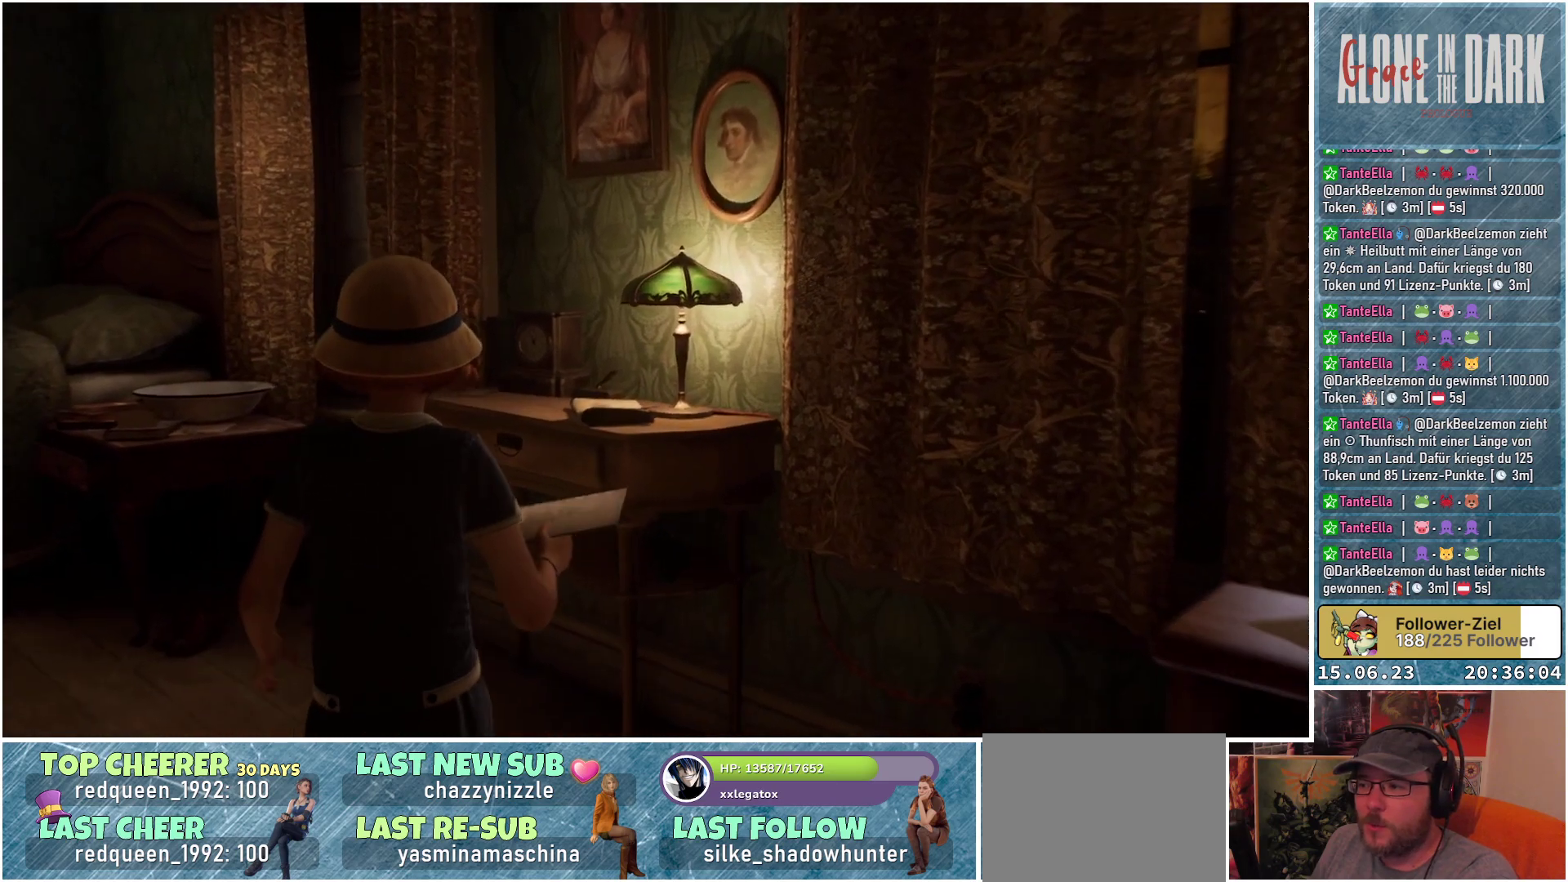
{"buttons": [], "left_stick": "center", "right_stick": "down-left", "events": [[83, "left_stick", "center"], [383, "right_stick", "down-left"]]}
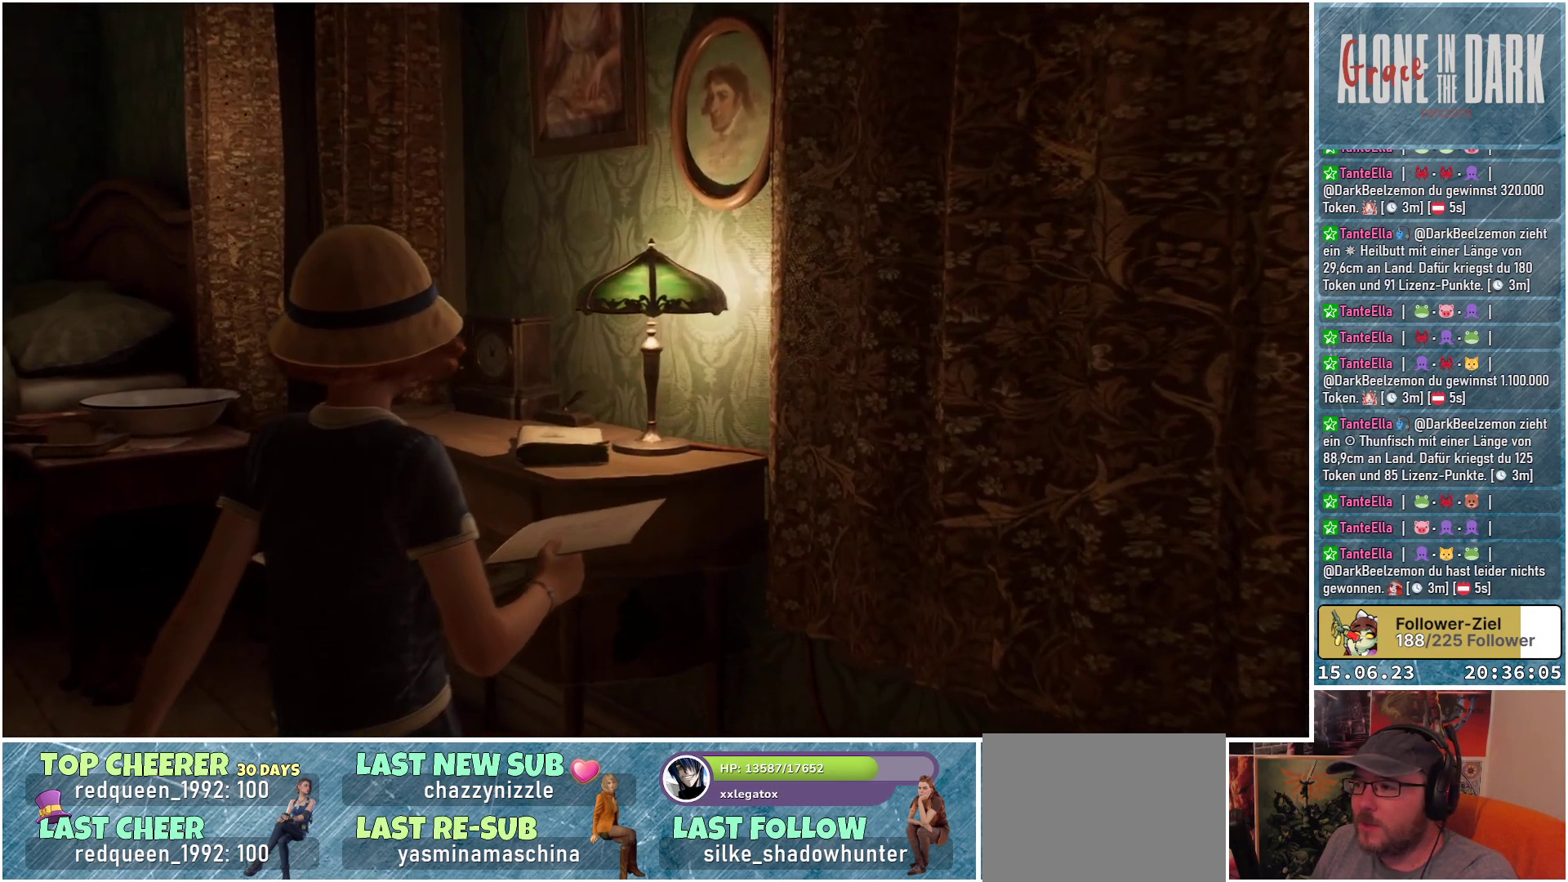
{"buttons": [], "left_stick": "center", "right_stick": "left", "events": [[167, "right_stick", "left"]]}
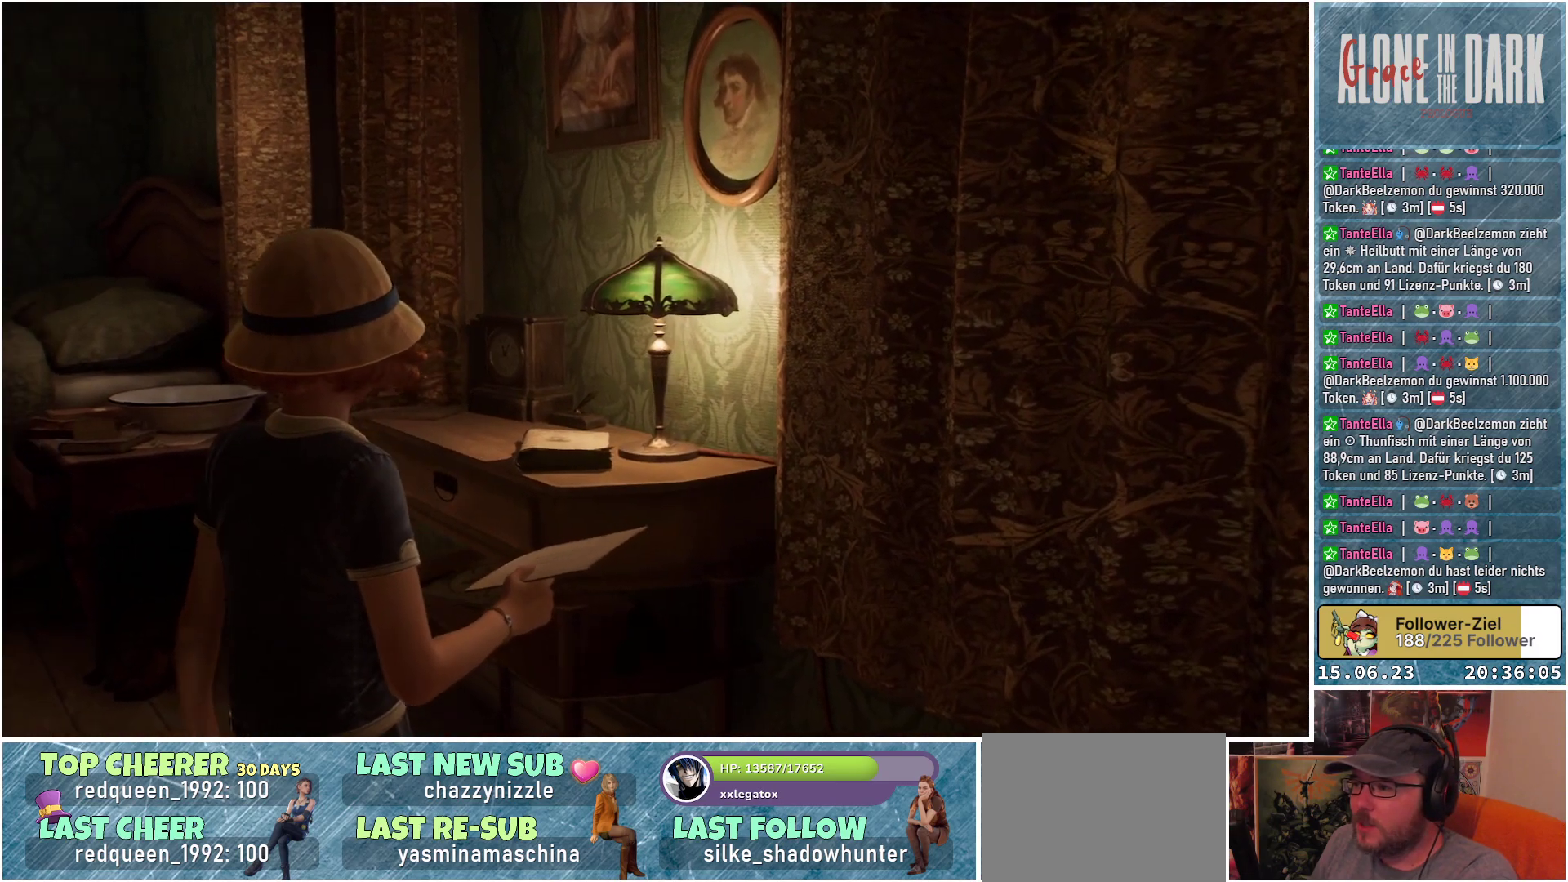
{"buttons": [], "left_stick": "center", "right_stick": "left", "events": [[67, "right_stick", "center"], [450, "right_stick", "left"]]}
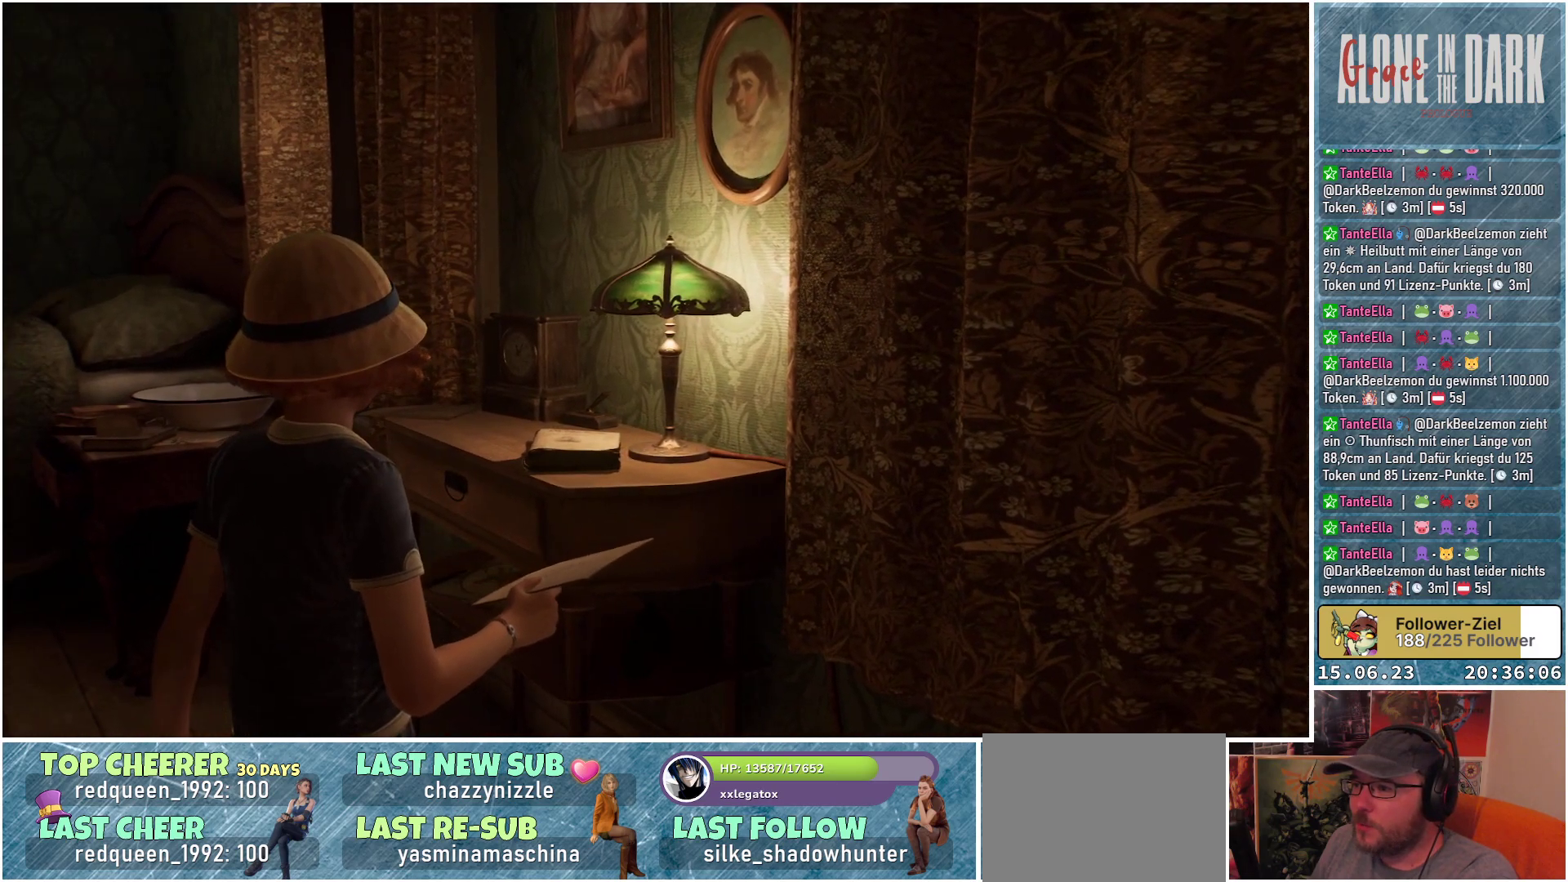
{"buttons": [], "left_stick": "center", "right_stick": "left", "events": []}
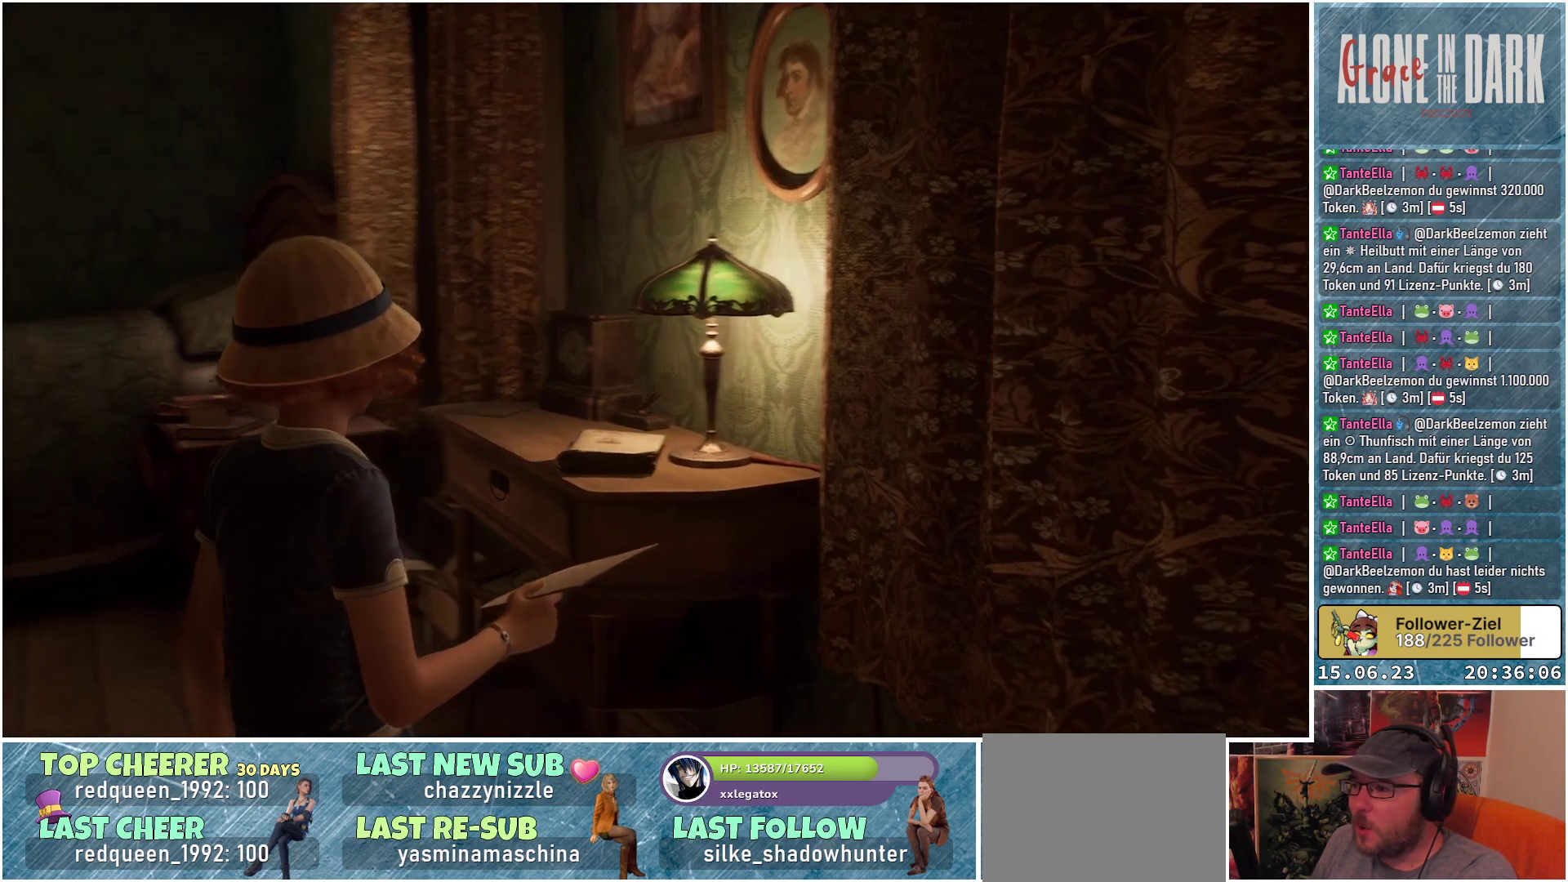
{"buttons": [], "left_stick": "center", "right_stick": "center", "events": [[267, "right_stick", "center"]]}
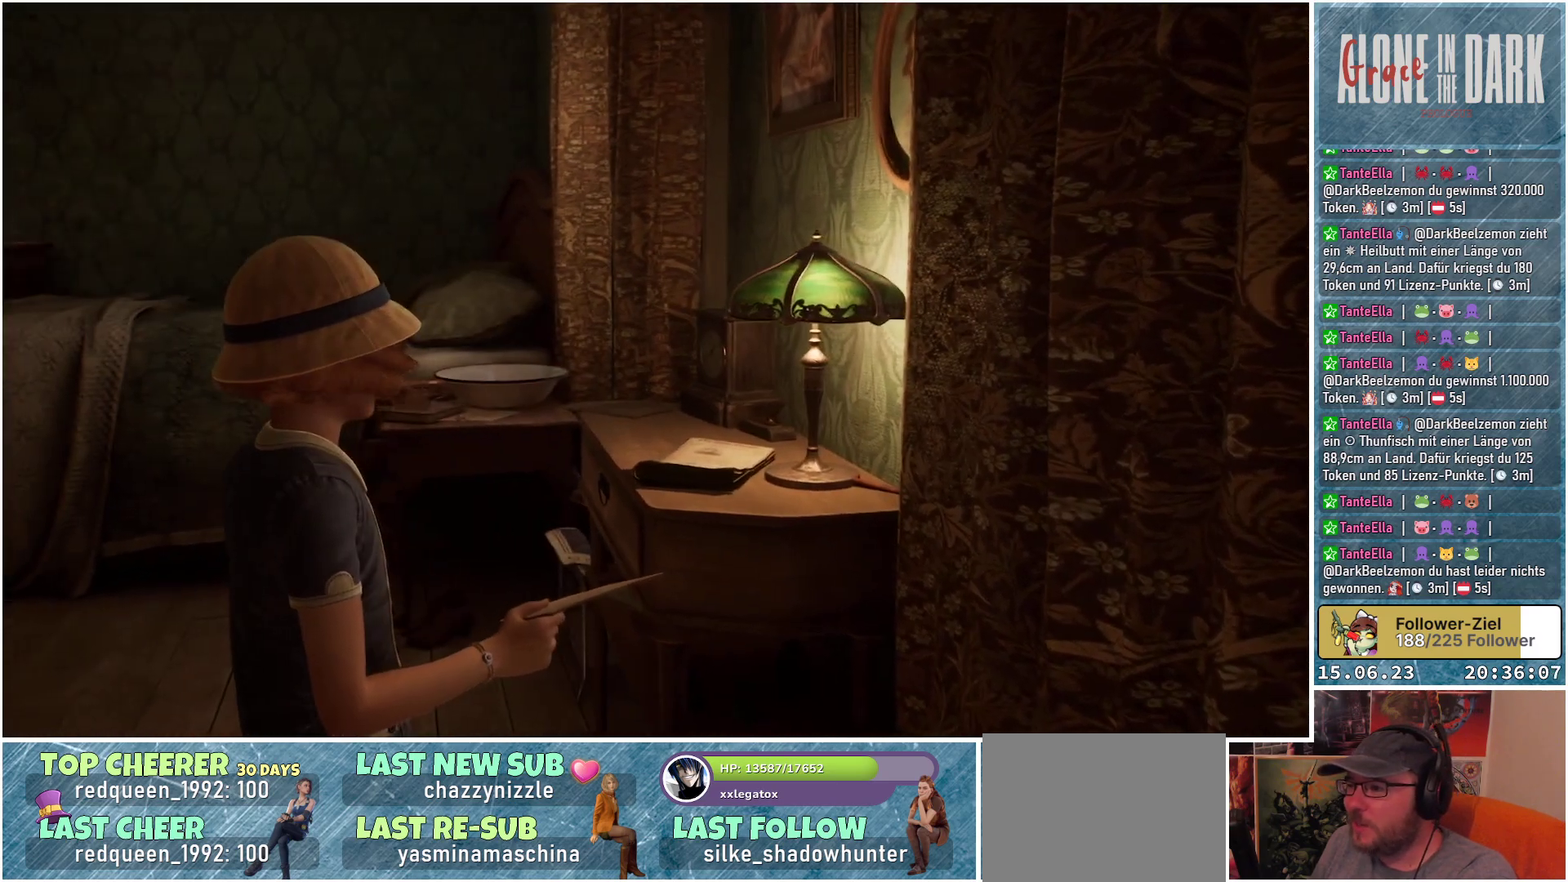
{"buttons": [], "left_stick": "up-left", "right_stick": "left", "events": [[133, "left_stick", "up-left"], [333, "right_stick", "left"]]}
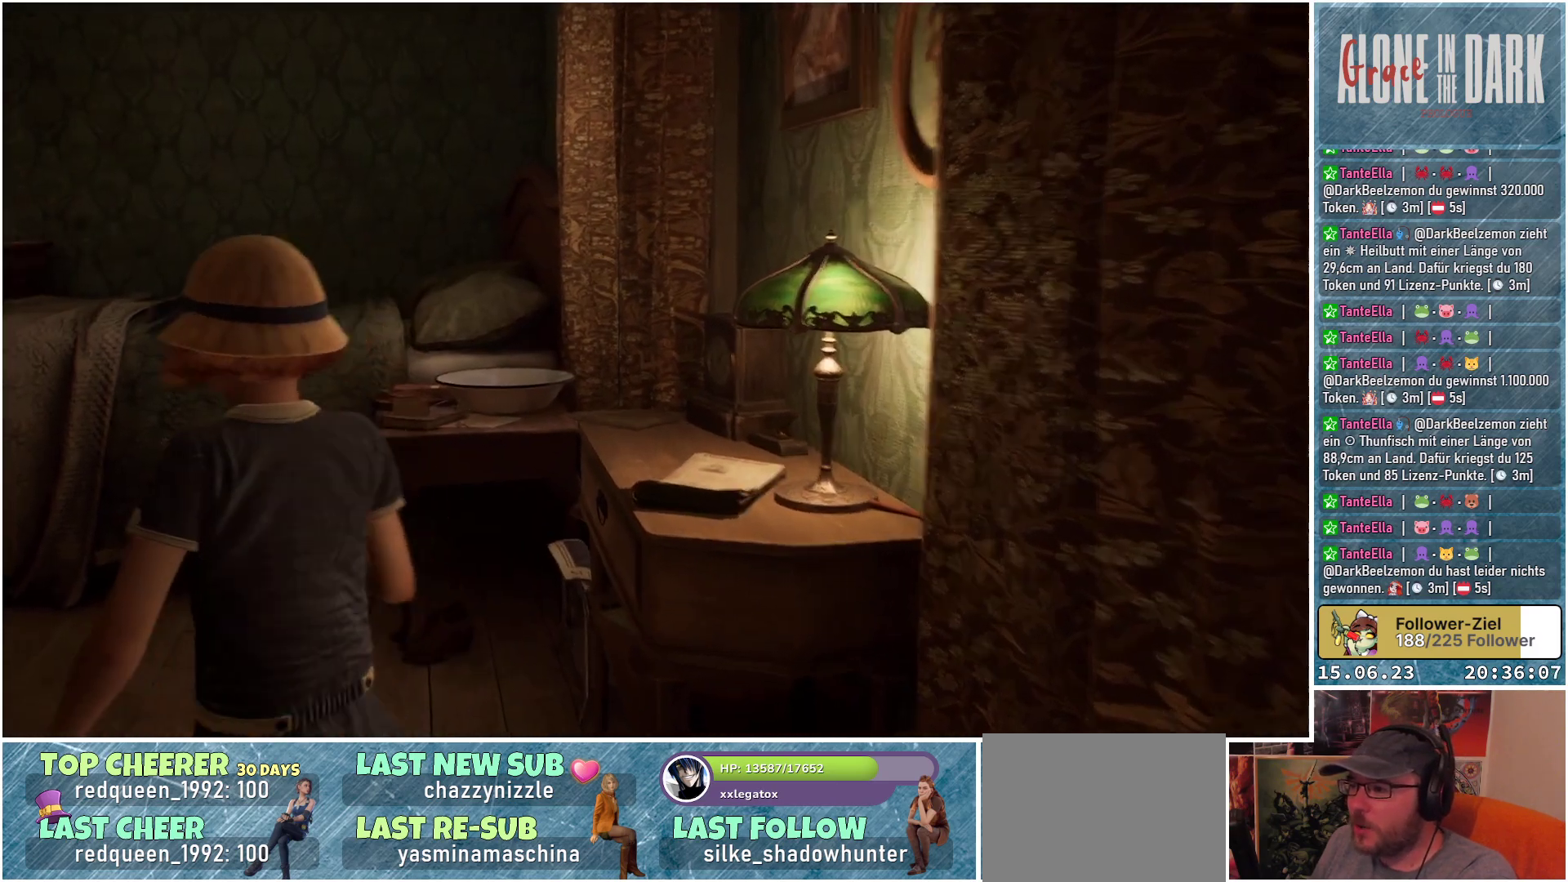
{"buttons": [], "left_stick": "left", "right_stick": "left", "events": [[50, "left_stick", "left"]]}
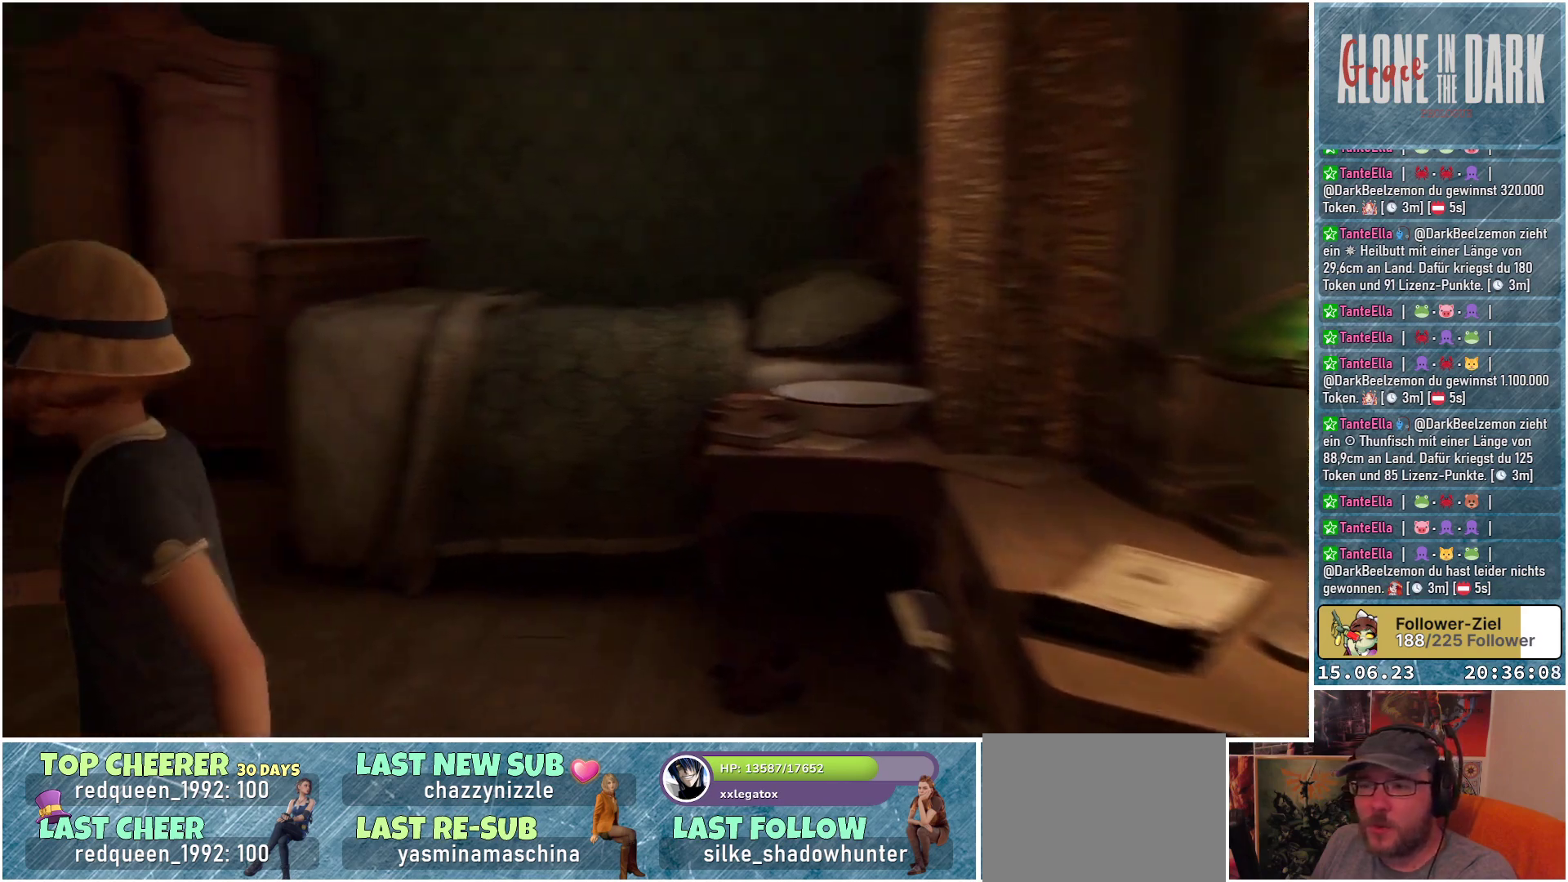
{"buttons": [], "left_stick": "center", "right_stick": "left", "events": [[17, "left_stick", "center"]]}
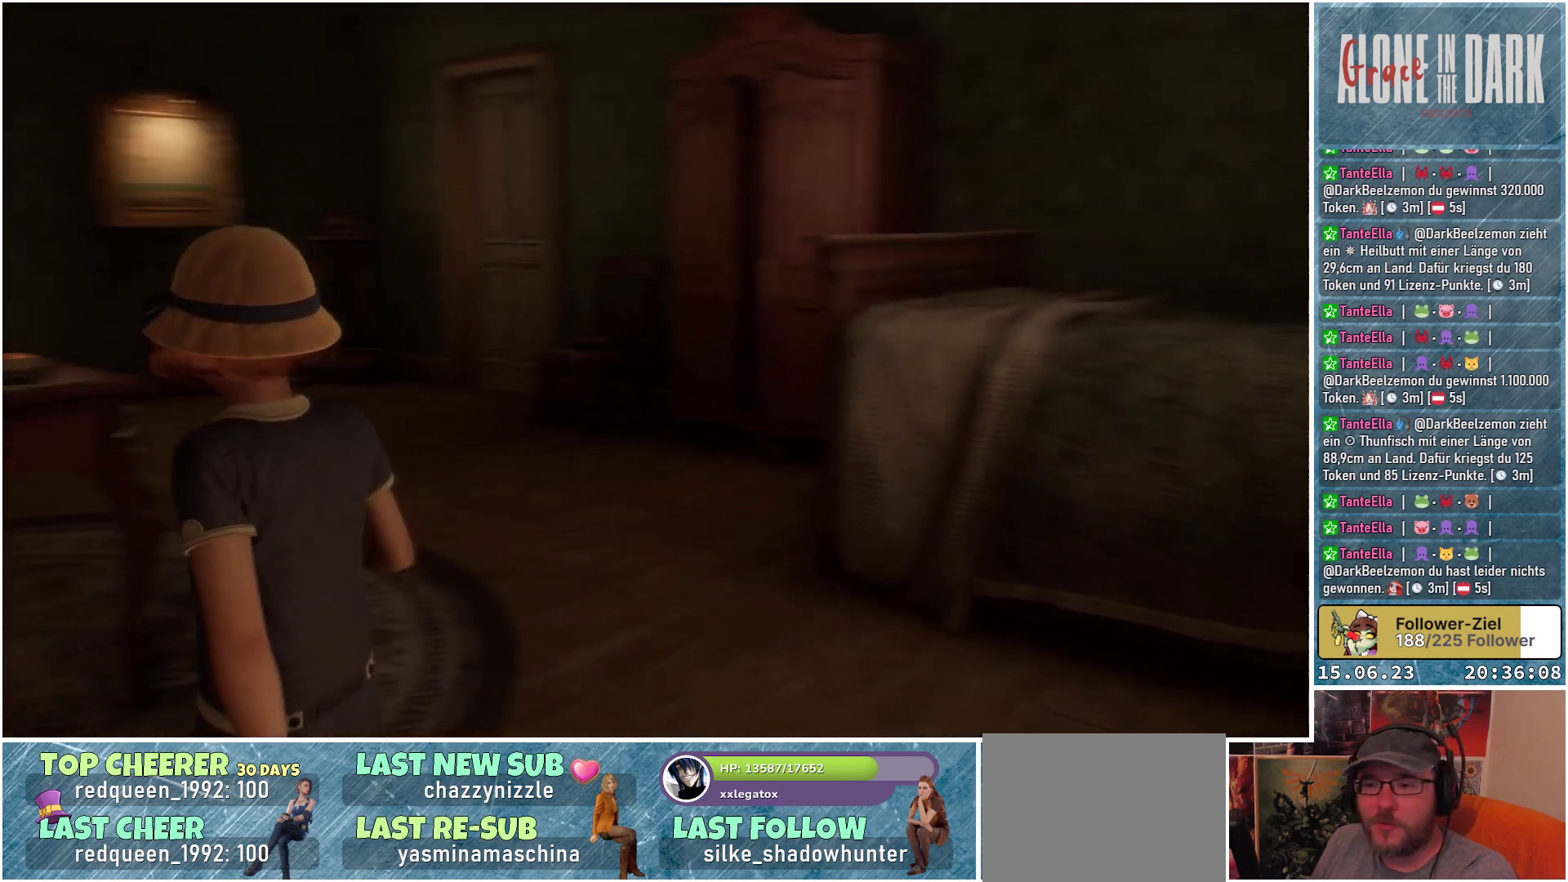
{"buttons": [], "left_stick": "center", "right_stick": "center", "events": [[333, "right_stick", "center"]]}
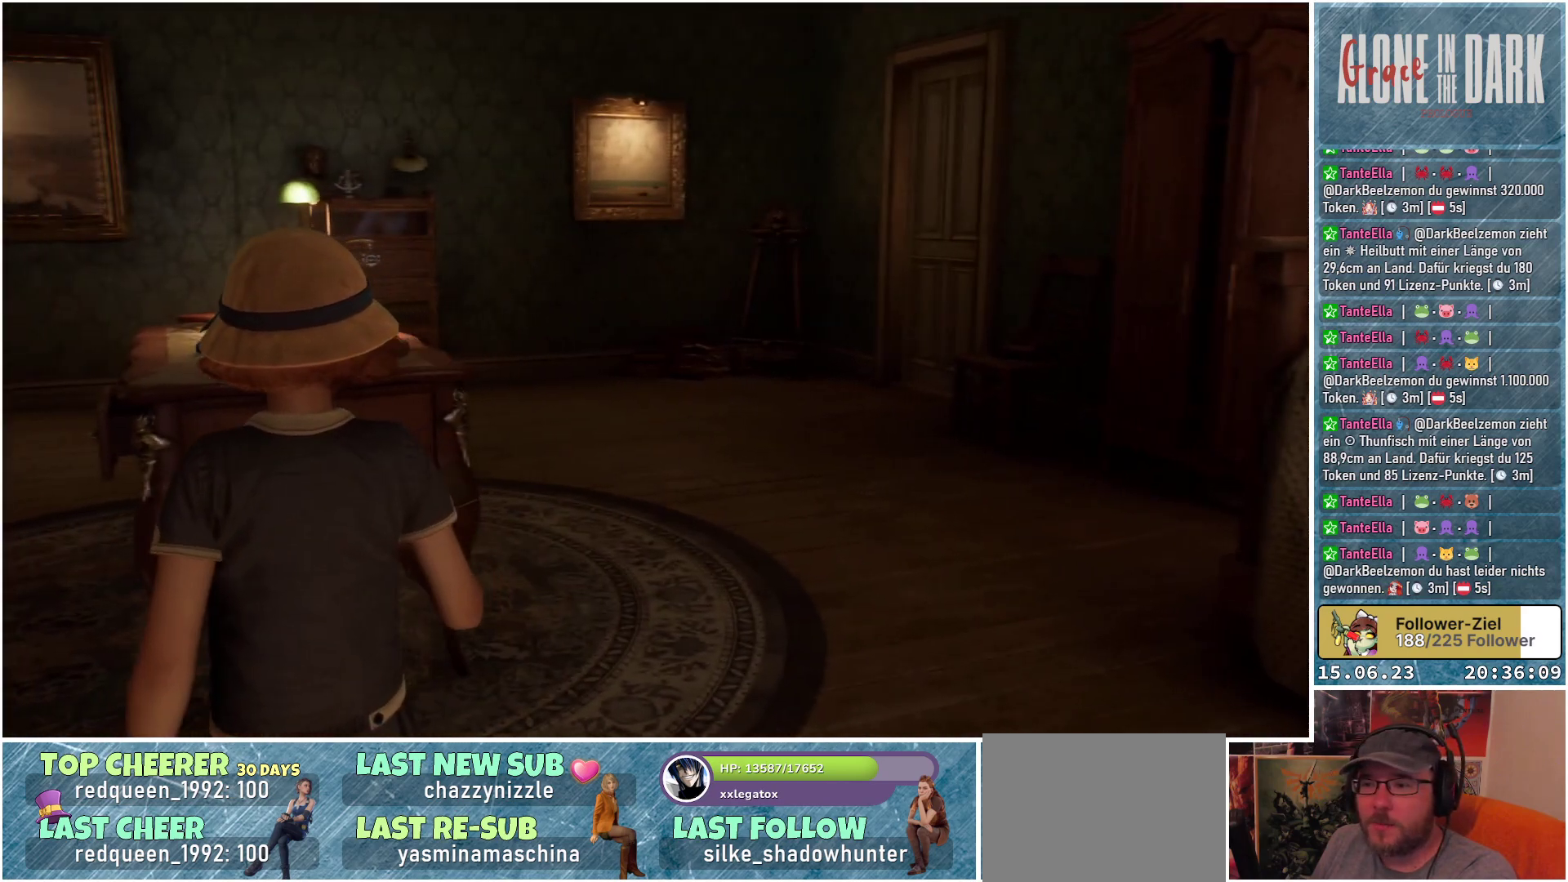
{"buttons": [], "left_stick": "up-left", "right_stick": "left", "events": [[17, "left_stick", "left"], [67, "left_stick", "up-left"], [117, "right_stick", "left"]]}
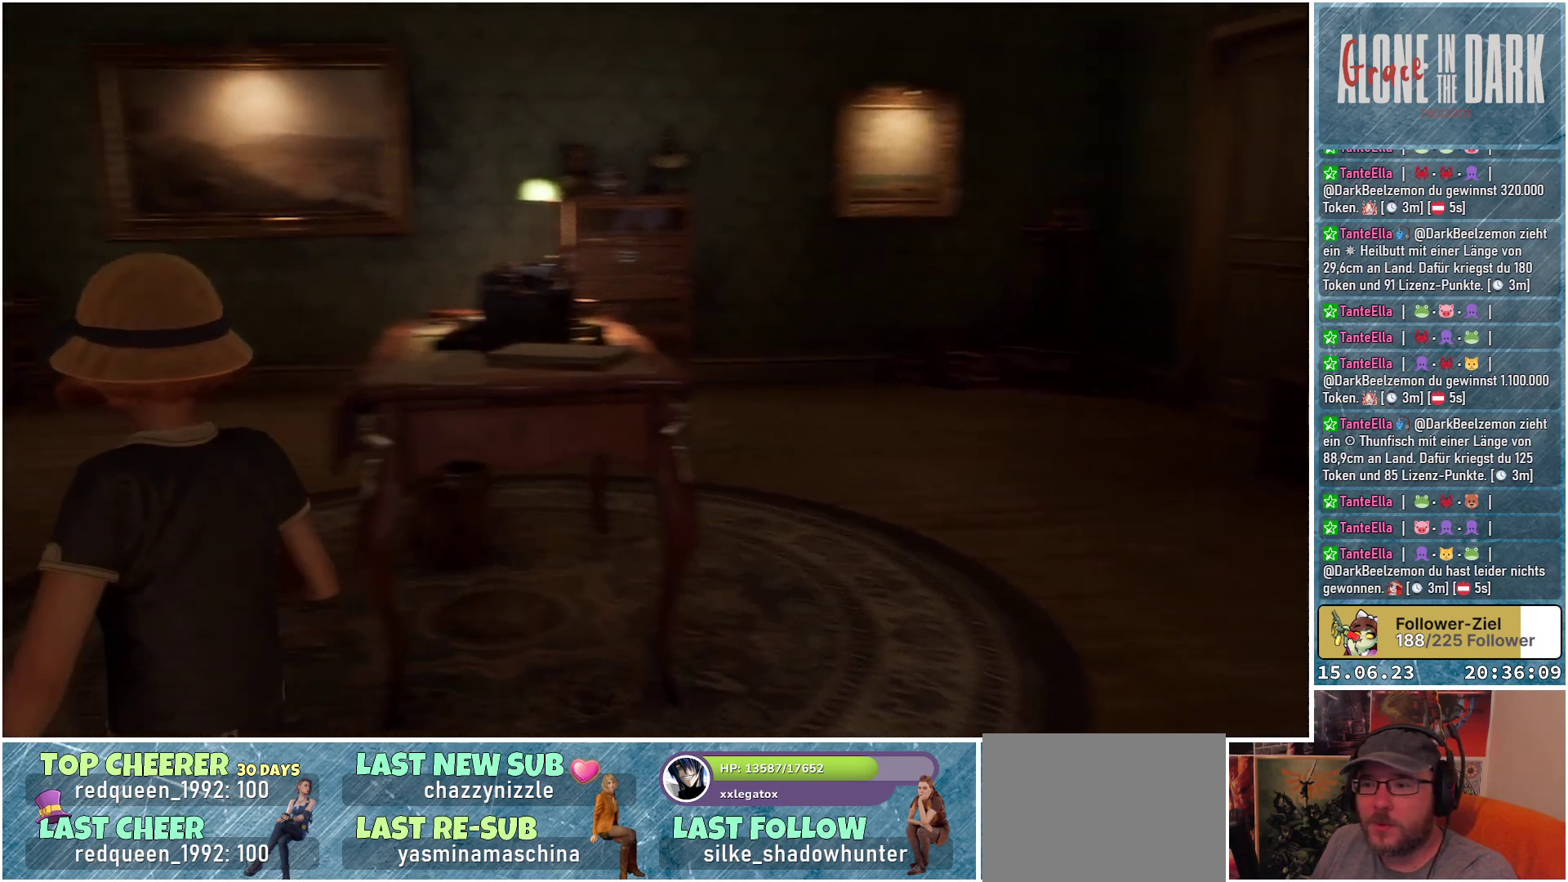
{"buttons": [], "left_stick": "up-left", "right_stick": "center", "events": [[17, "right_stick", "center"]]}
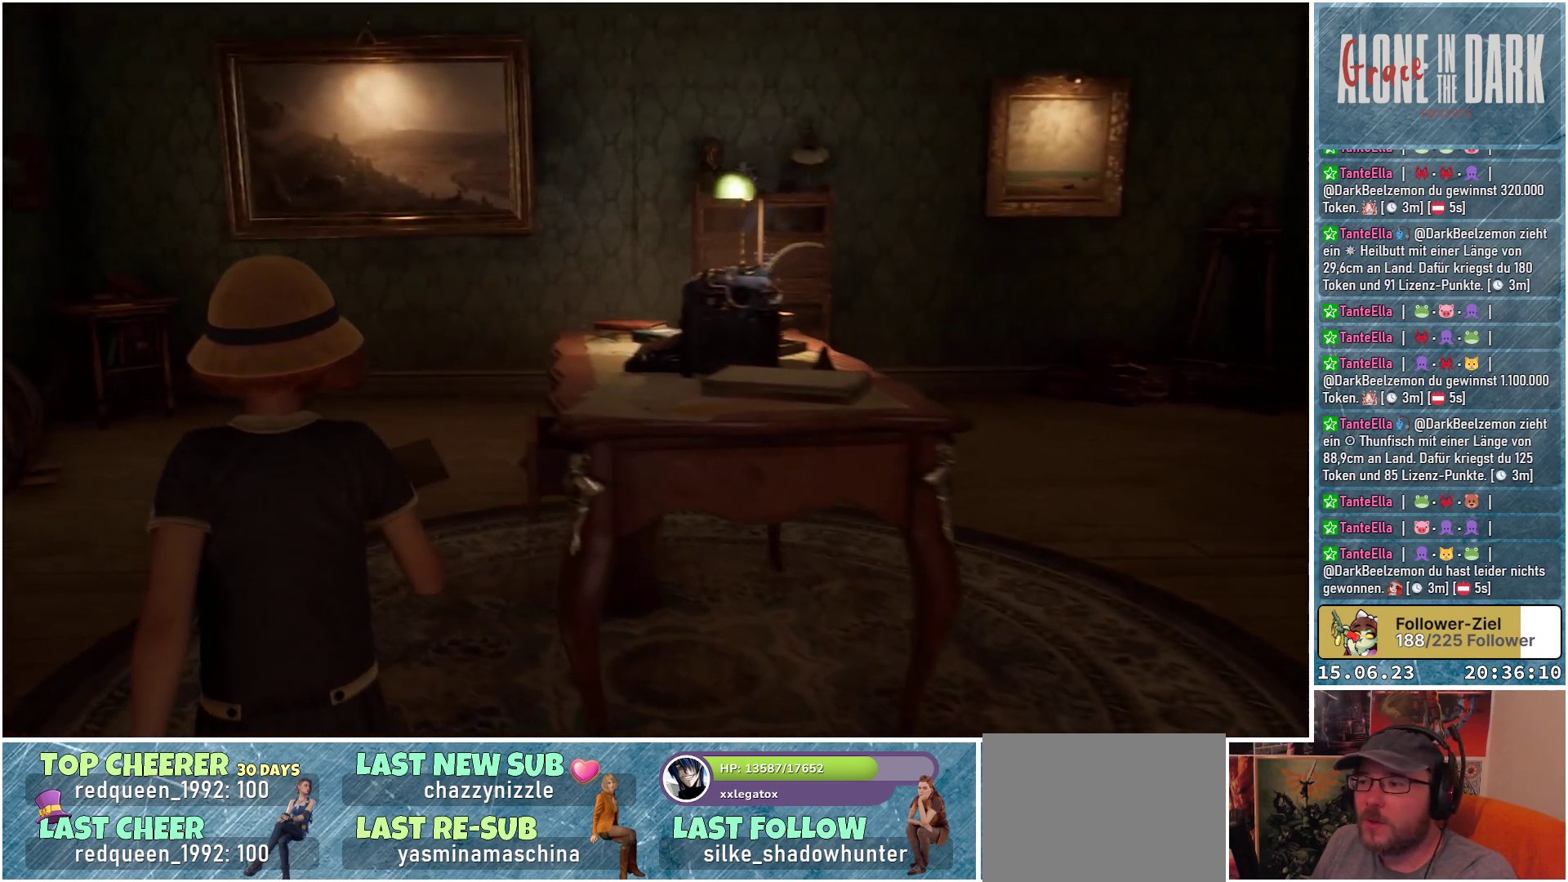
{"buttons": [], "left_stick": "up-left", "right_stick": "right", "events": [[17, "right_stick", "right"]]}
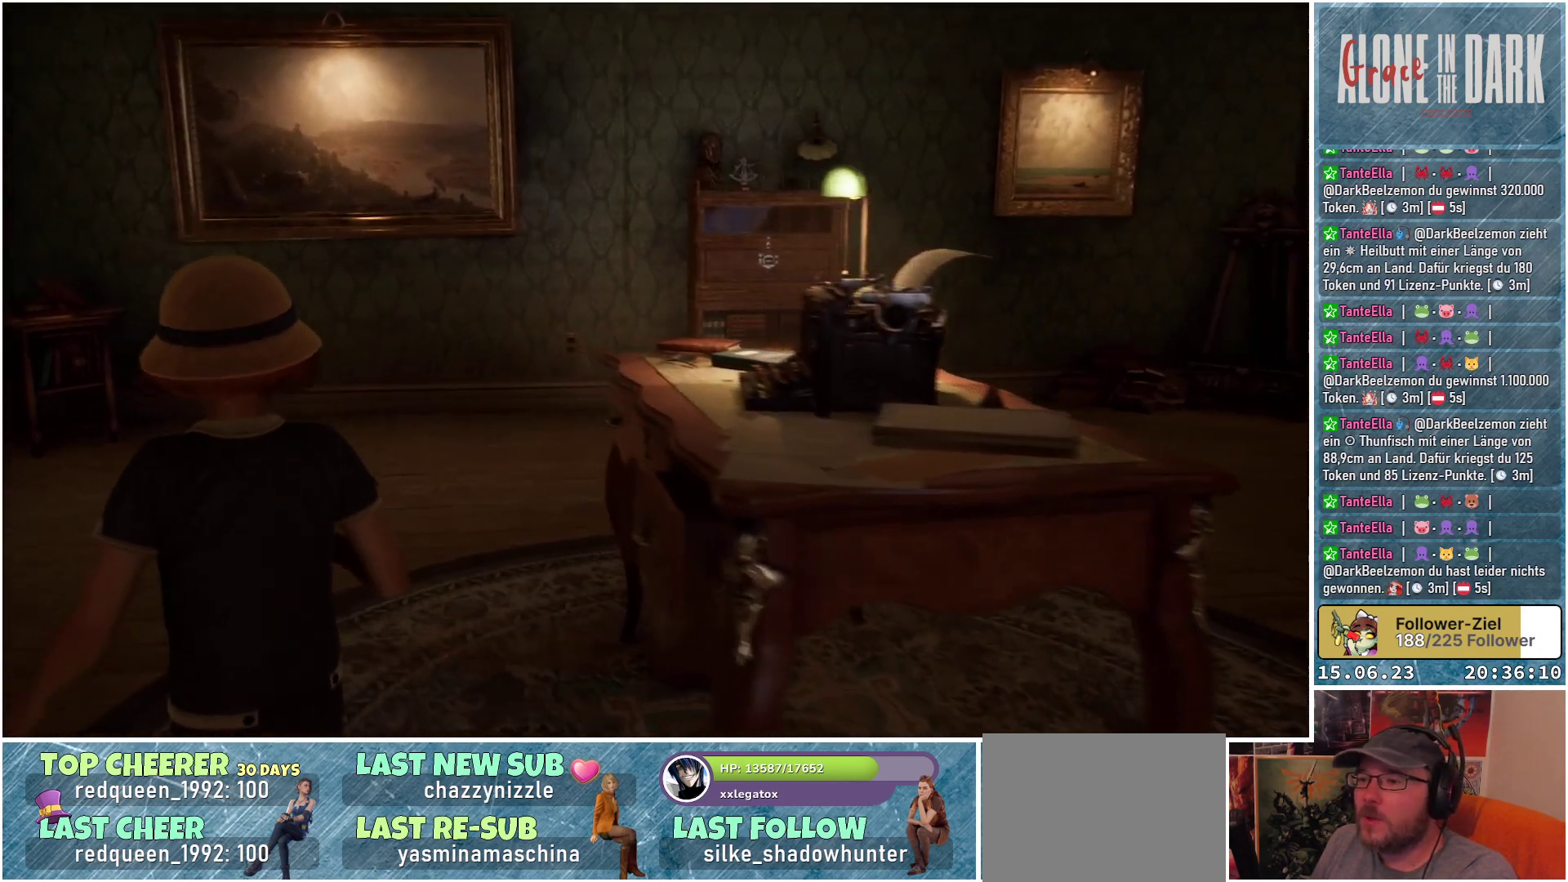
{"buttons": [], "left_stick": "up-left", "right_stick": "right", "events": []}
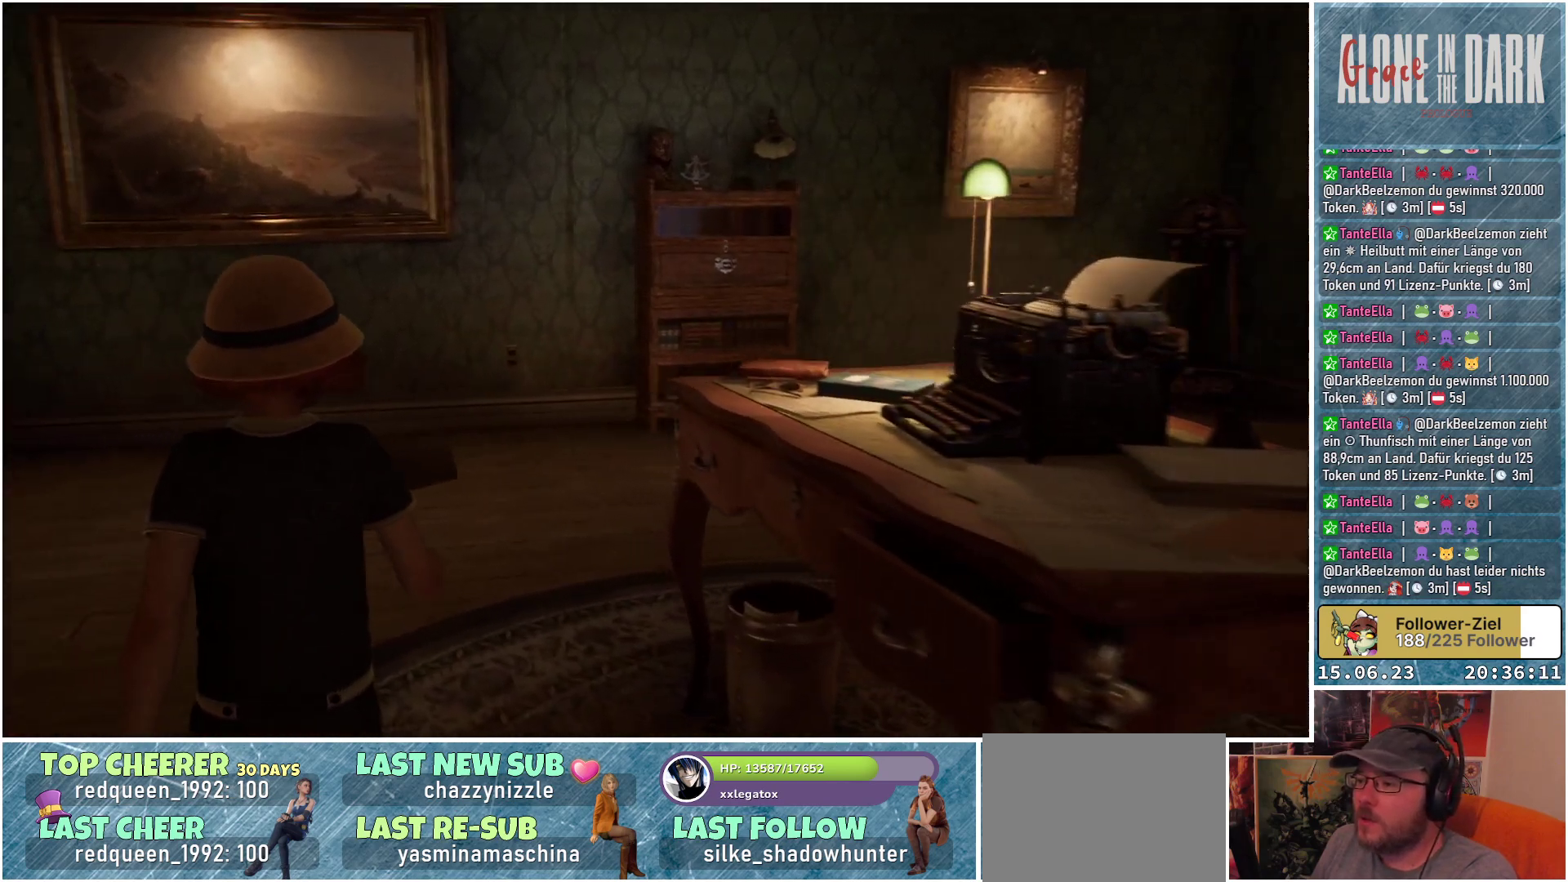
{"buttons": [], "left_stick": "up-left", "right_stick": "right", "events": []}
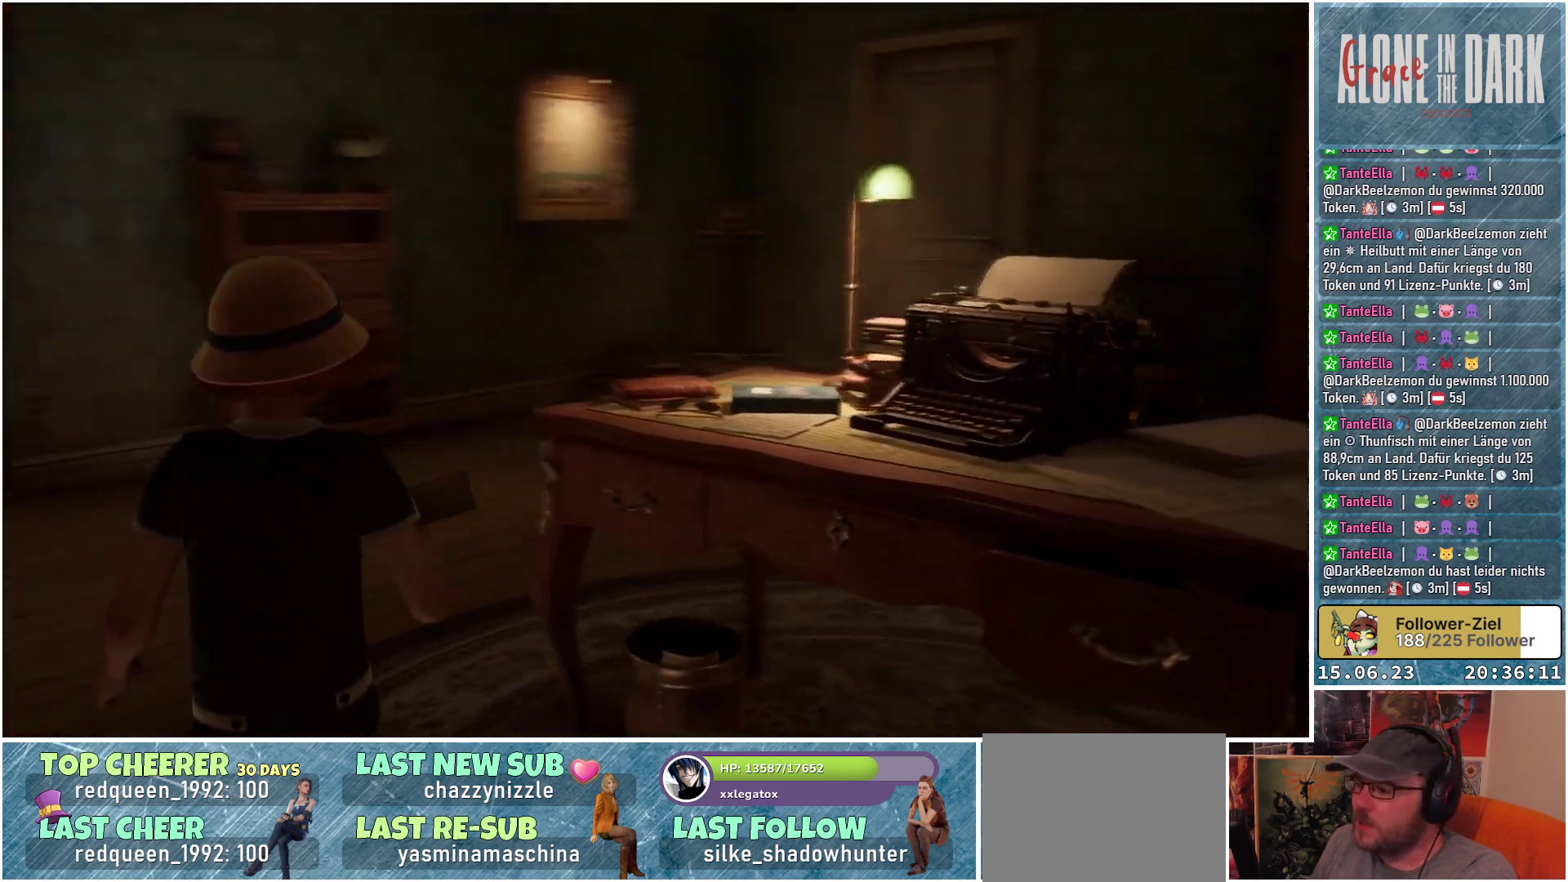
{"buttons": [], "left_stick": "up-left", "right_stick": "right", "events": []}
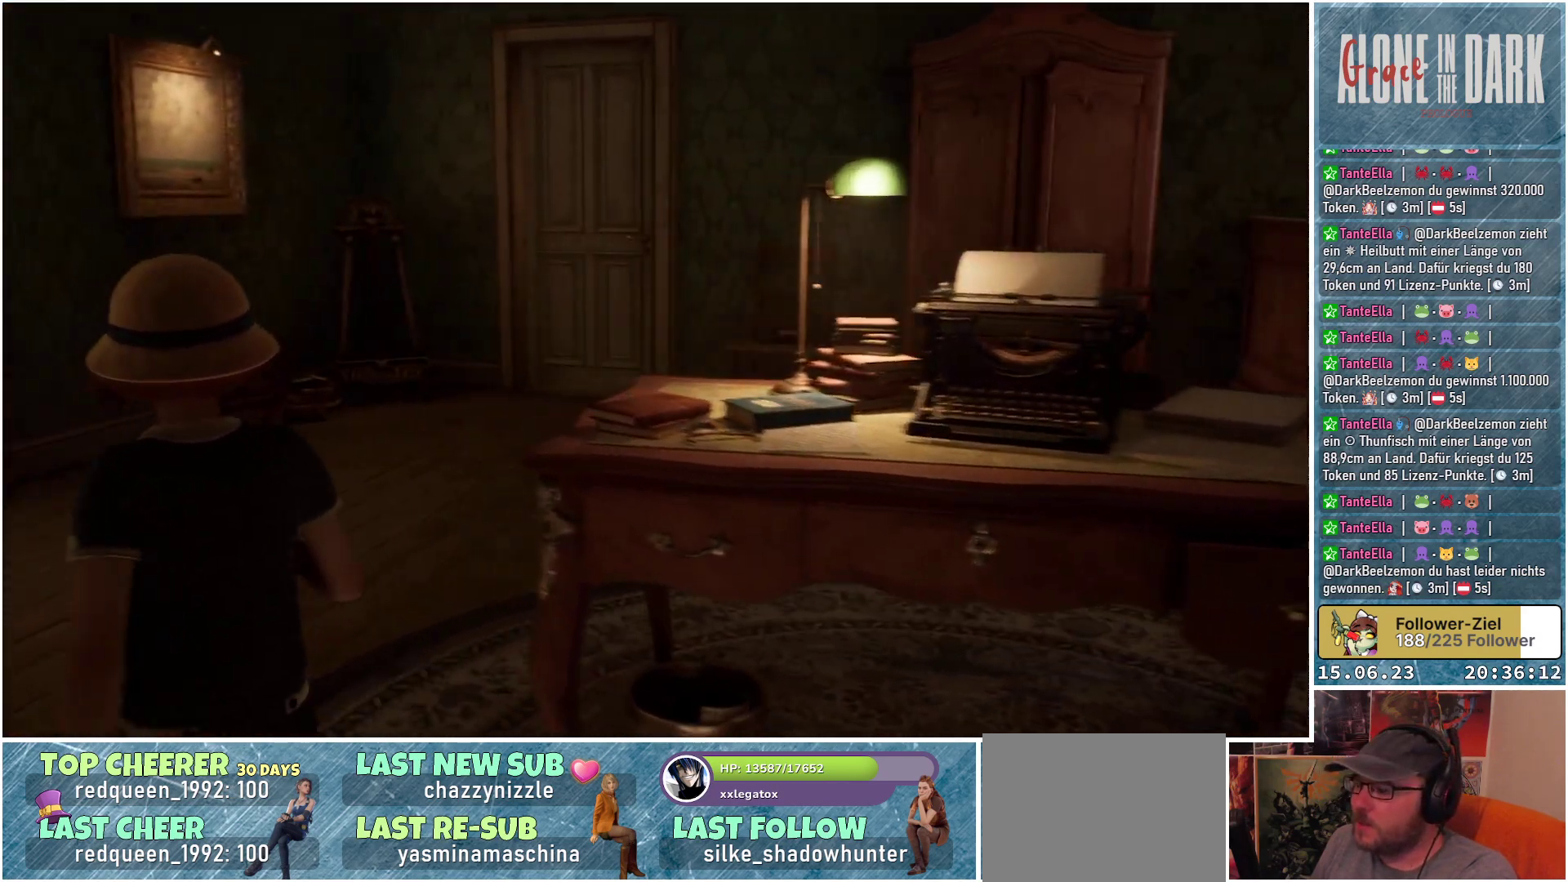
{"buttons": [], "left_stick": "center", "right_stick": "right", "events": [[317, "left_stick", "center"]]}
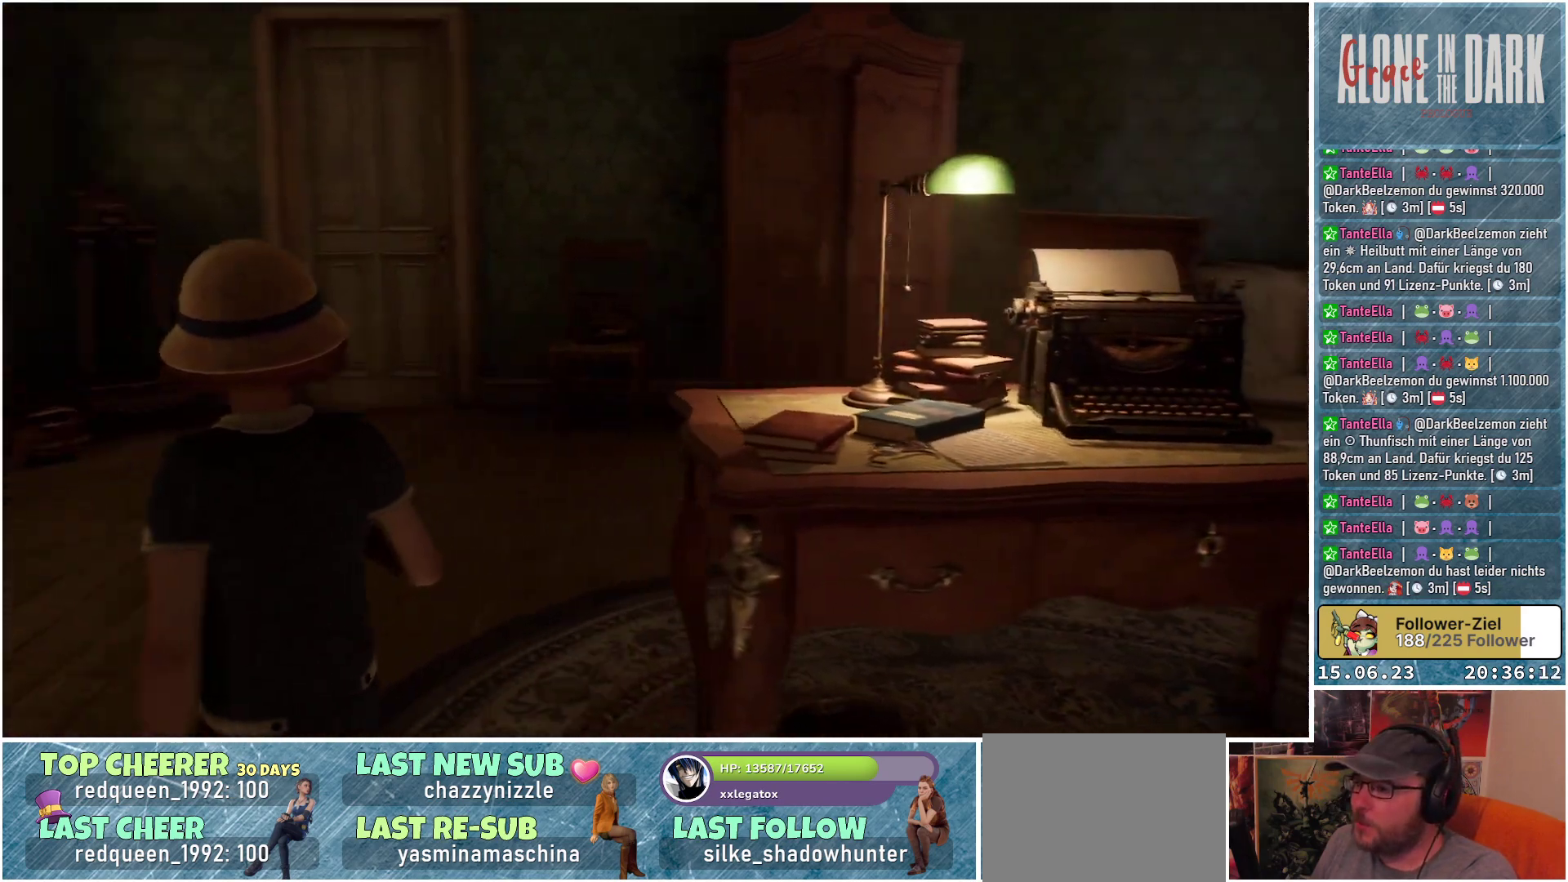
{"buttons": [], "left_stick": "center", "right_stick": "center", "events": [[483, "right_stick", "center"]]}
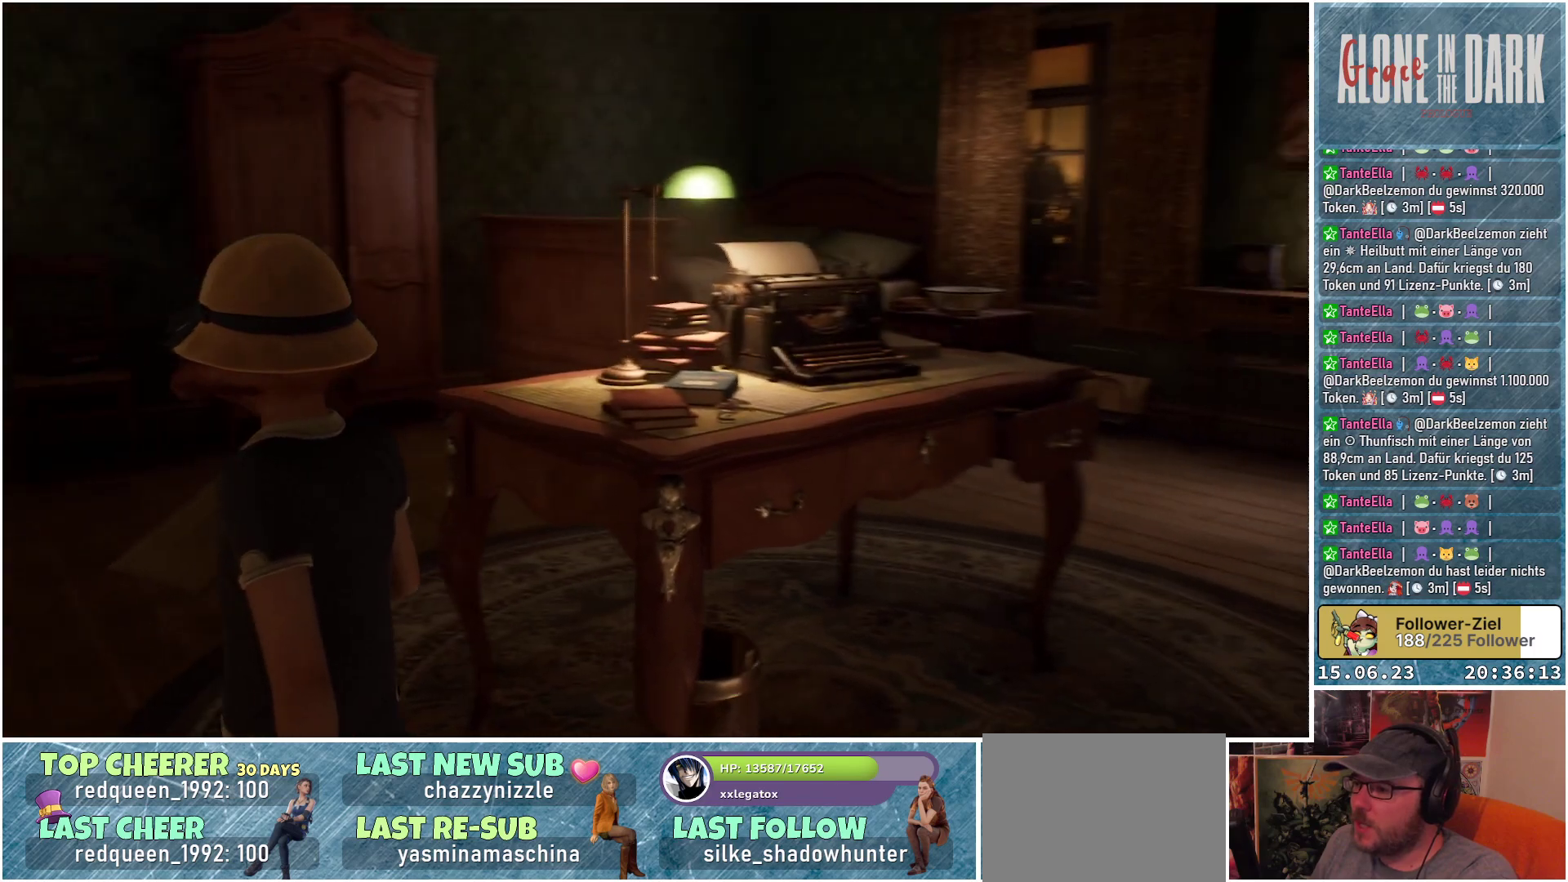
{"buttons": [], "left_stick": "center", "right_stick": "up-right", "events": [[183, "right_stick", "up-right"]]}
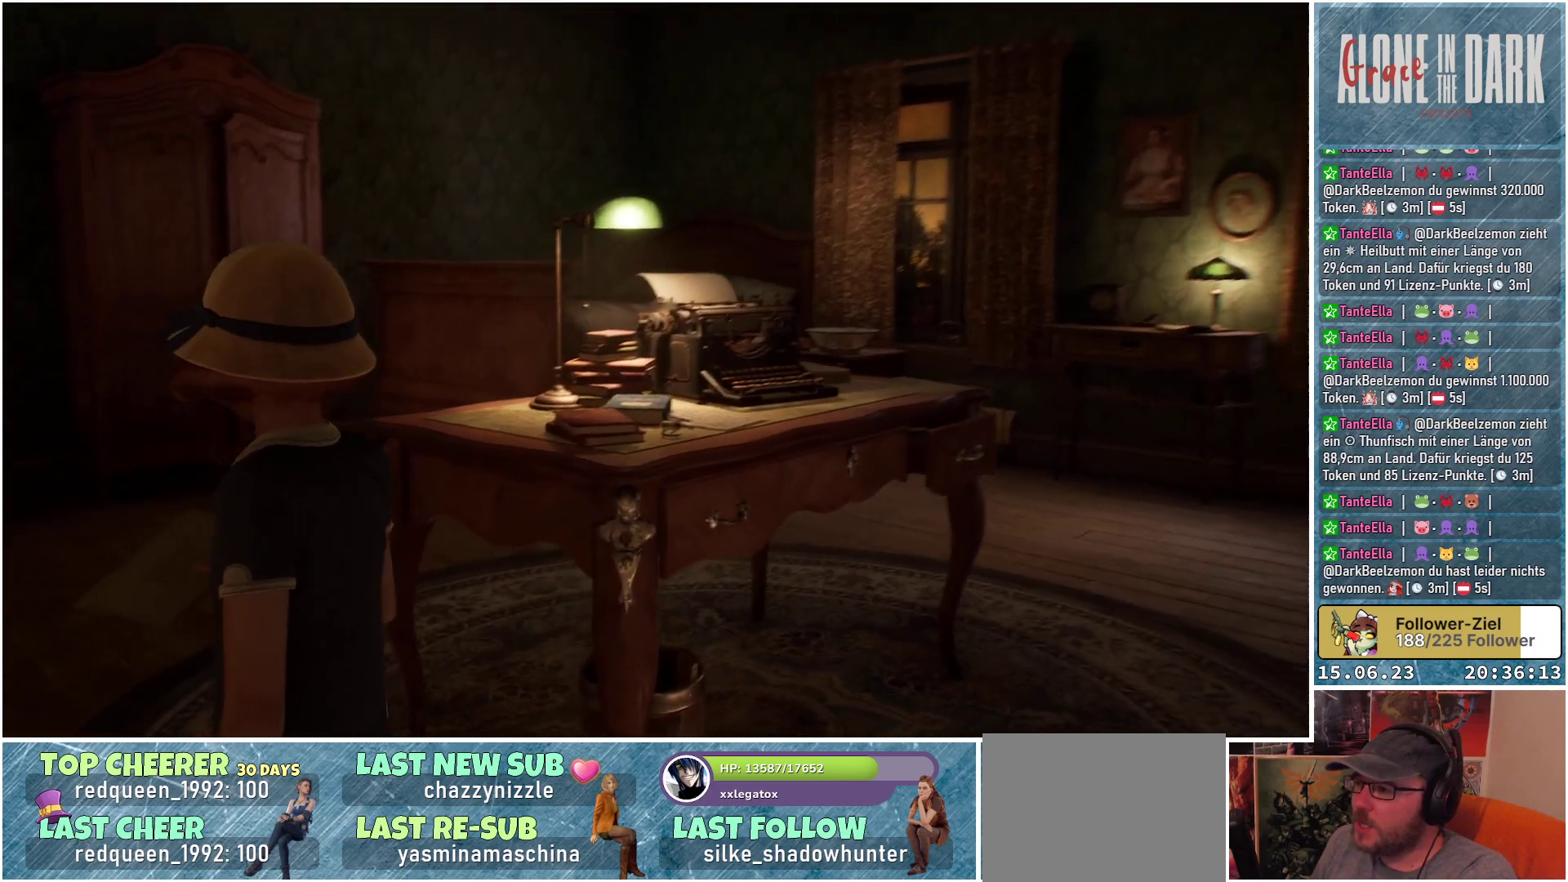
{"buttons": [], "left_stick": "center", "right_stick": "up-right", "events": []}
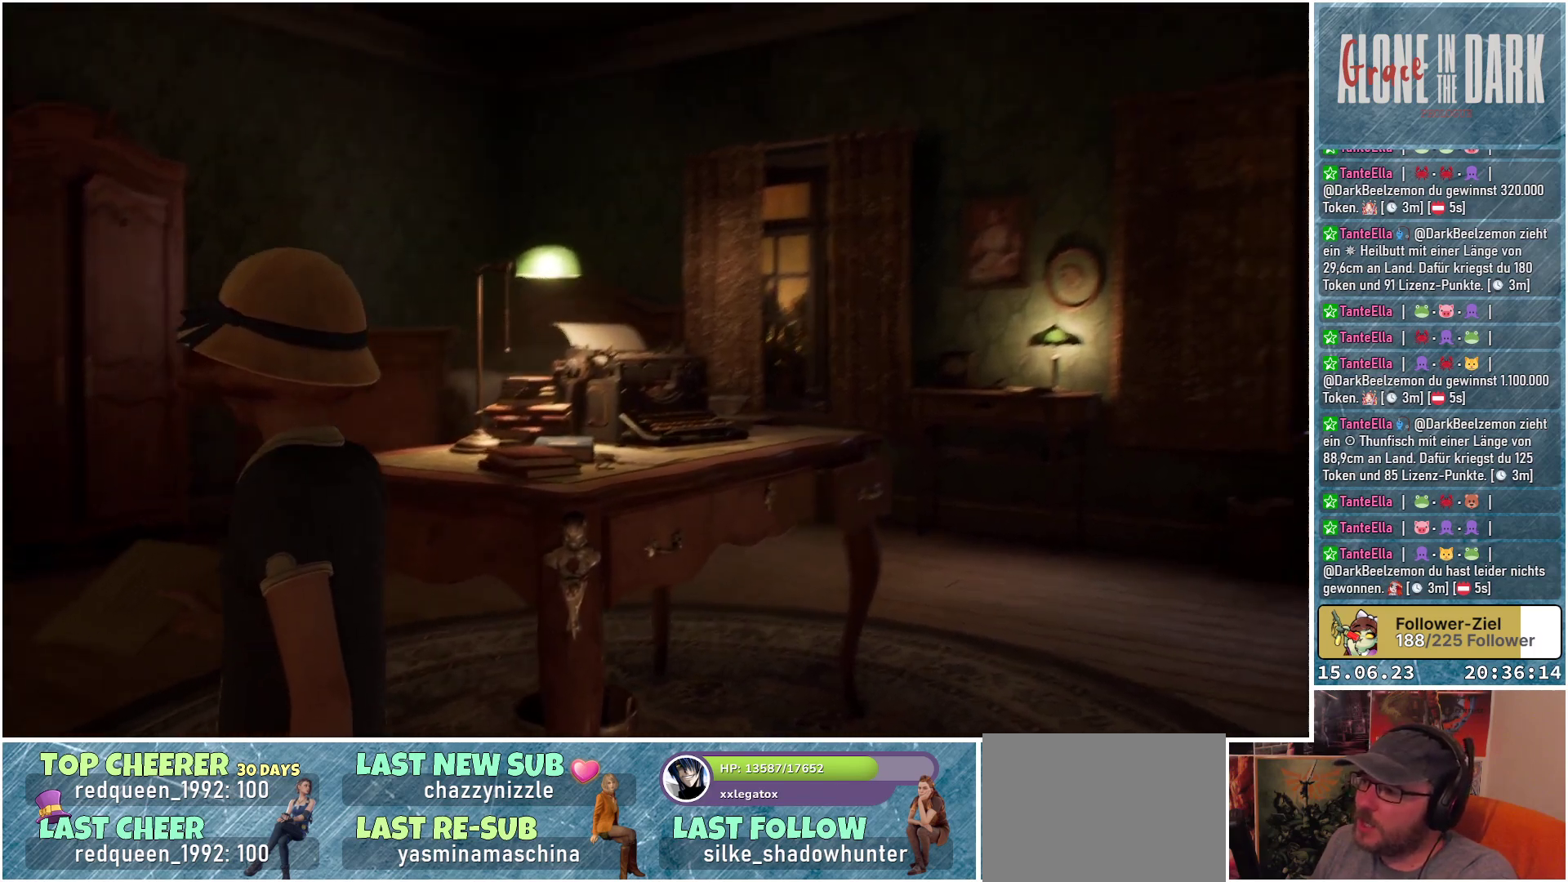
{"buttons": [], "left_stick": "center", "right_stick": "center", "events": [[100, "right_stick", "right"], [283, "right_stick", "center"]]}